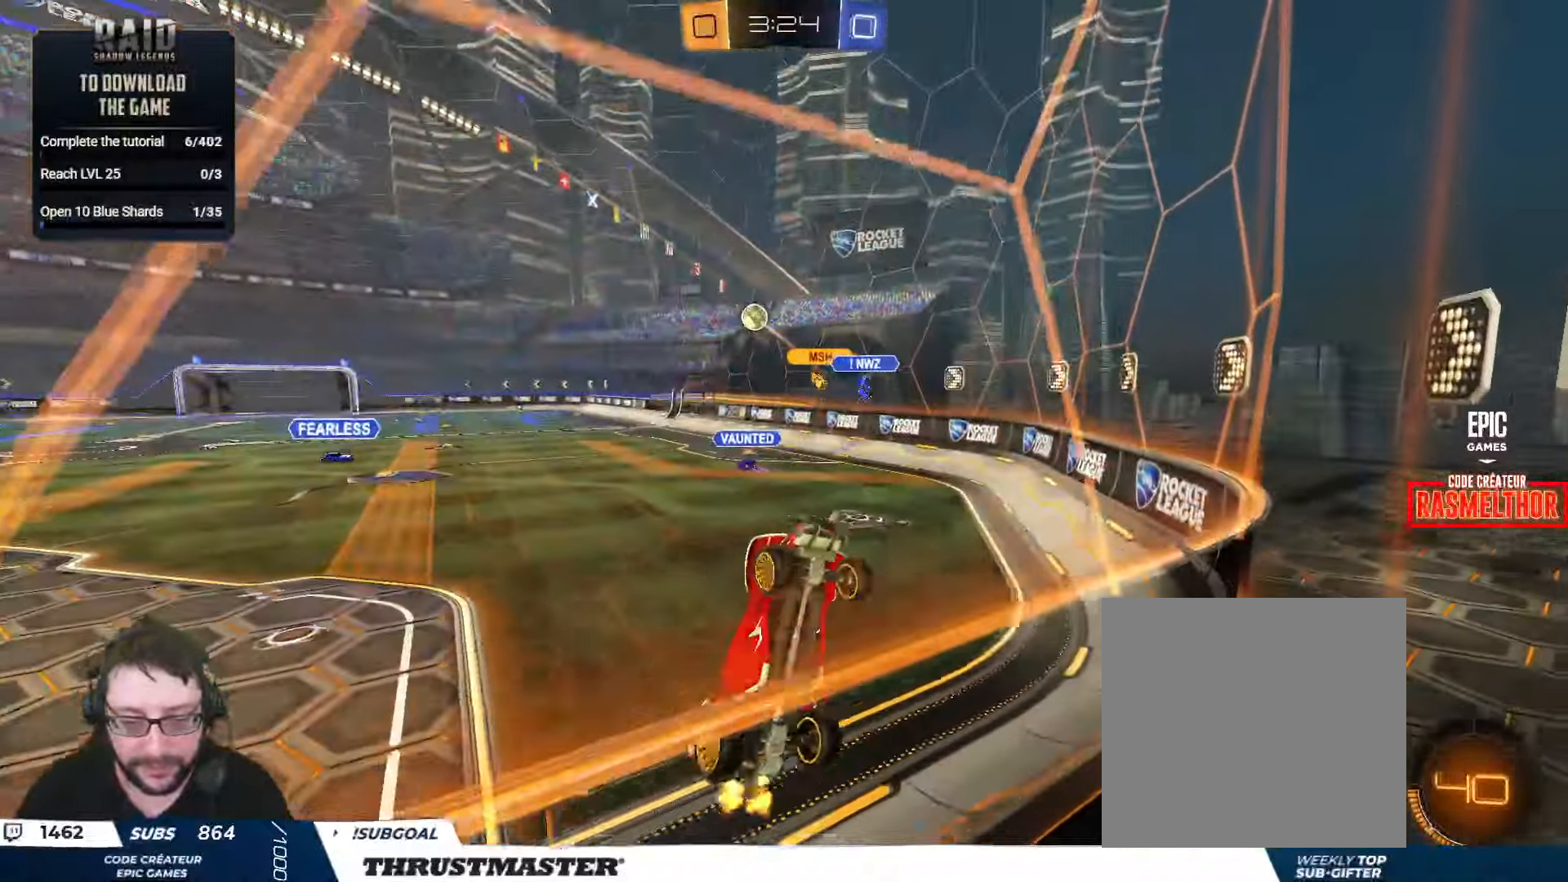
Gameplay with a controller (Xbox layout); each line is a JSON object with the inputs held at the frame after it. "events" lists button and stick changes between this image and that frame as [ms after this image, input, new state], when the widget could be followed in between.
{"buttons": ["R2"], "left_stick": "right", "right_stick": "center", "events": [[150, "L2", "down"], [284, "L2", "up"]]}
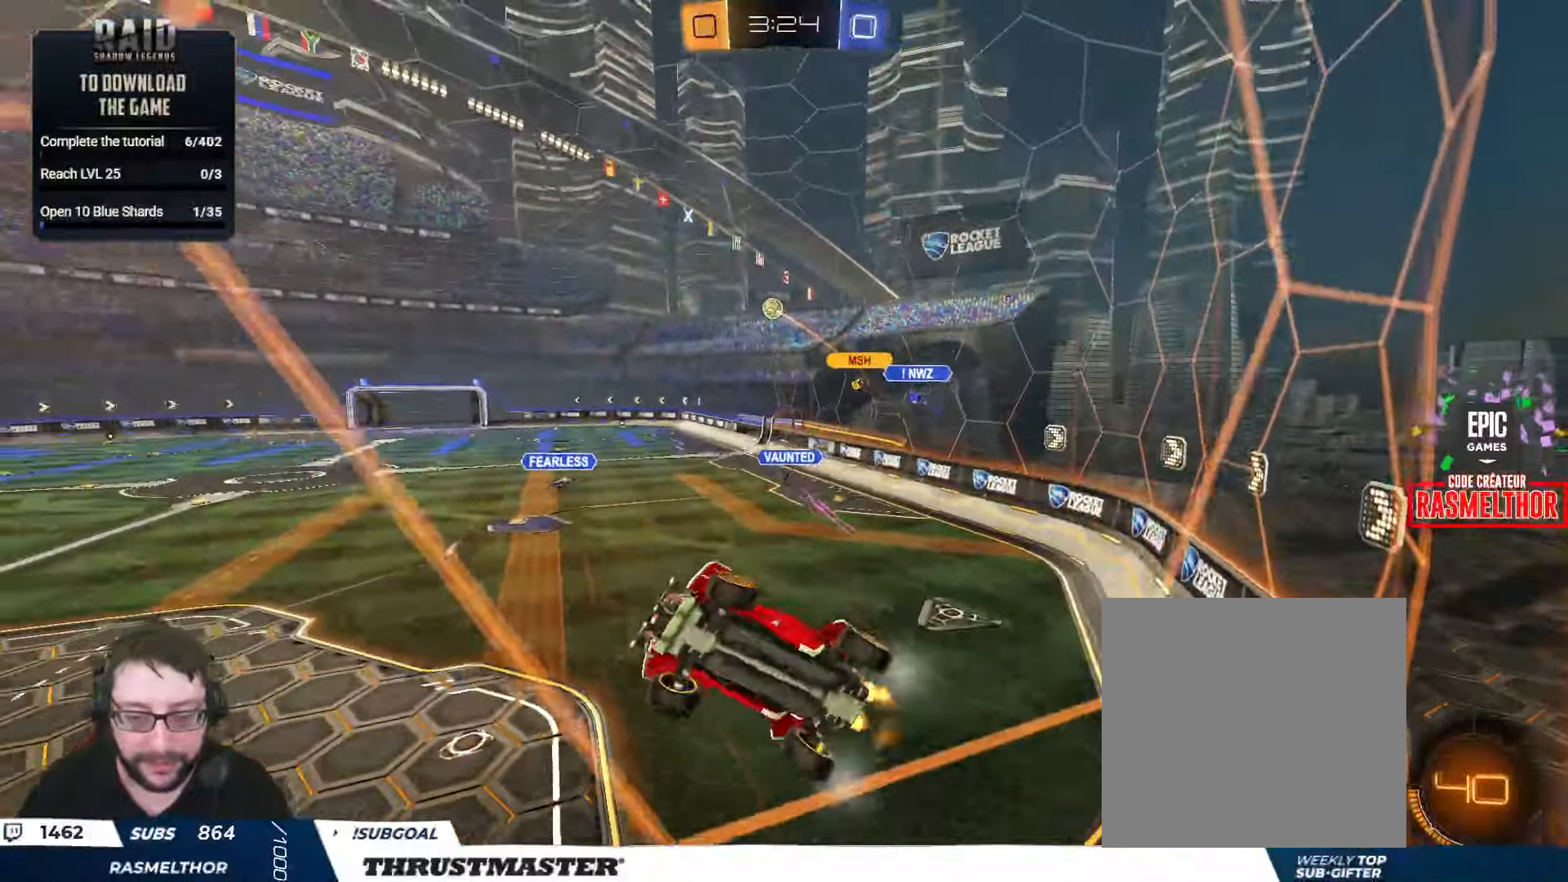
{"buttons": ["A", "B", "R2"], "left_stick": "down", "right_stick": "center", "events": [[67, "Y", "down"], [167, "Y", "up"], [467, "A", "down"], [467, "B", "down"], [467, "left_stick", "down"]]}
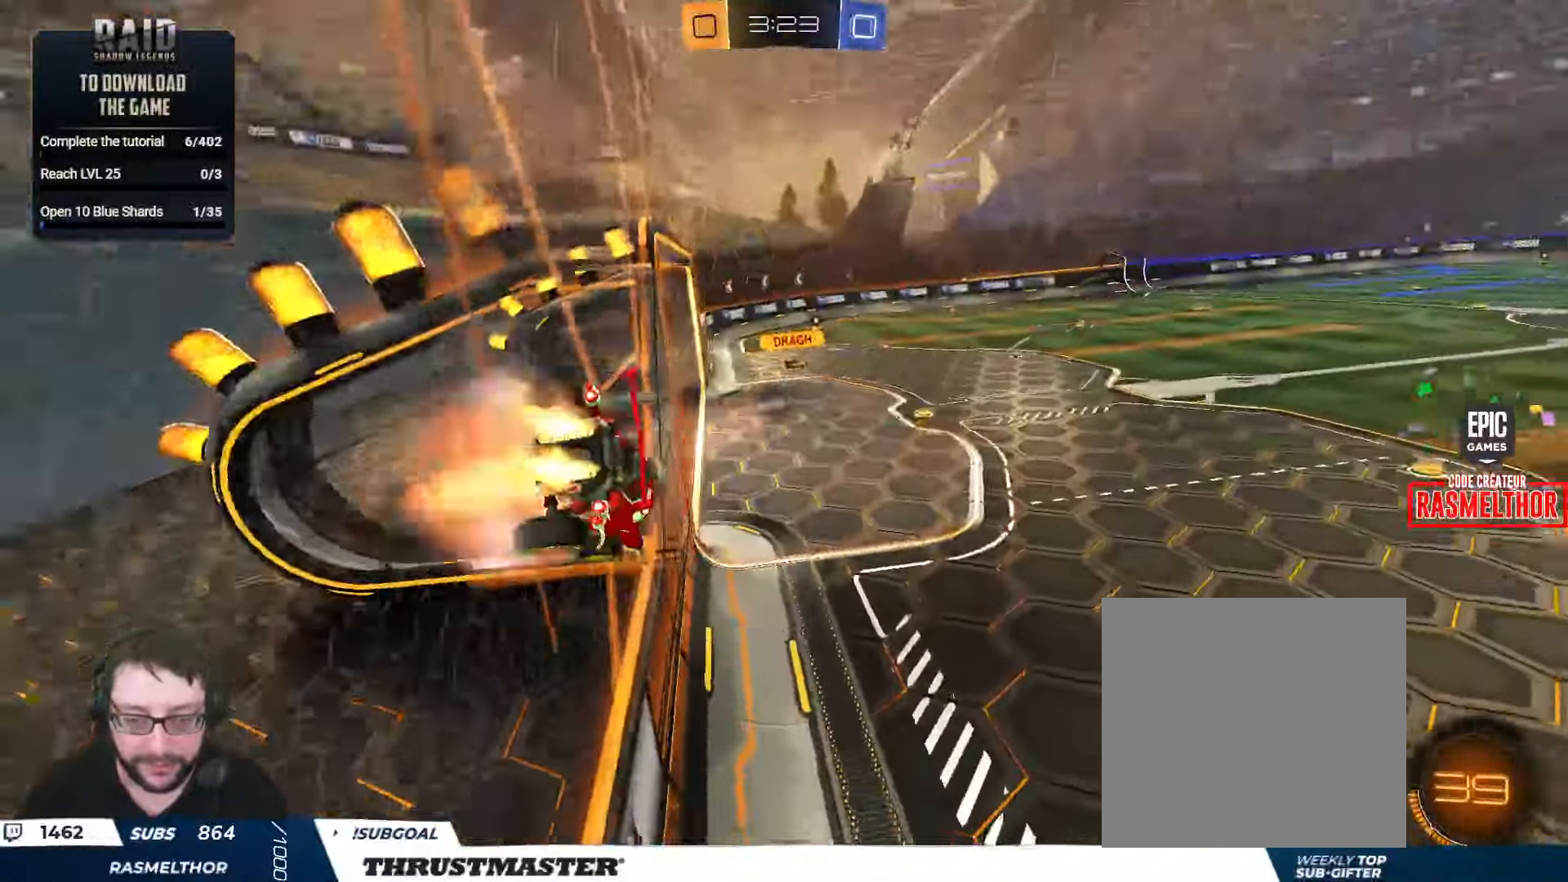
{"buttons": ["A", "L2", "R2"], "left_stick": "up-right", "right_stick": "center", "events": [[50, "L2", "down"], [50, "left_stick", "down-left"], [250, "L2", "up"], [317, "A", "up"], [334, "B", "up"], [434, "left_stick", "up-right"], [450, "A", "down"], [450, "L2", "down"]]}
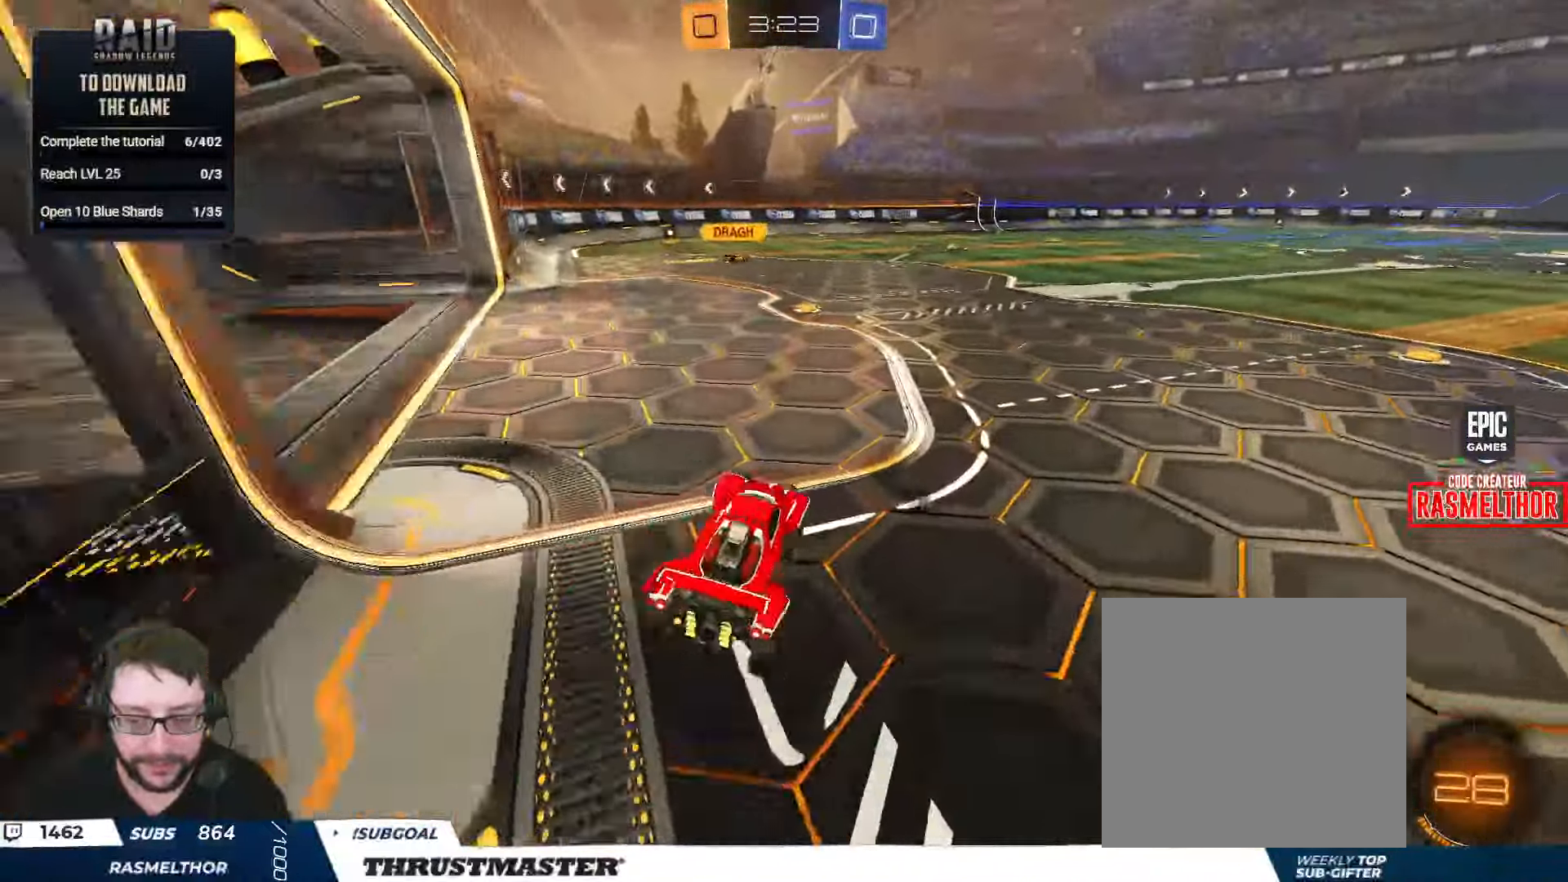
{"buttons": ["R2"], "left_stick": "right", "right_stick": "center", "events": [[17, "A", "up"], [50, "L2", "up"], [184, "B", "down"], [200, "Y", "down"], [200, "left_stick", "right"], [250, "B", "up"], [267, "Y", "up"]]}
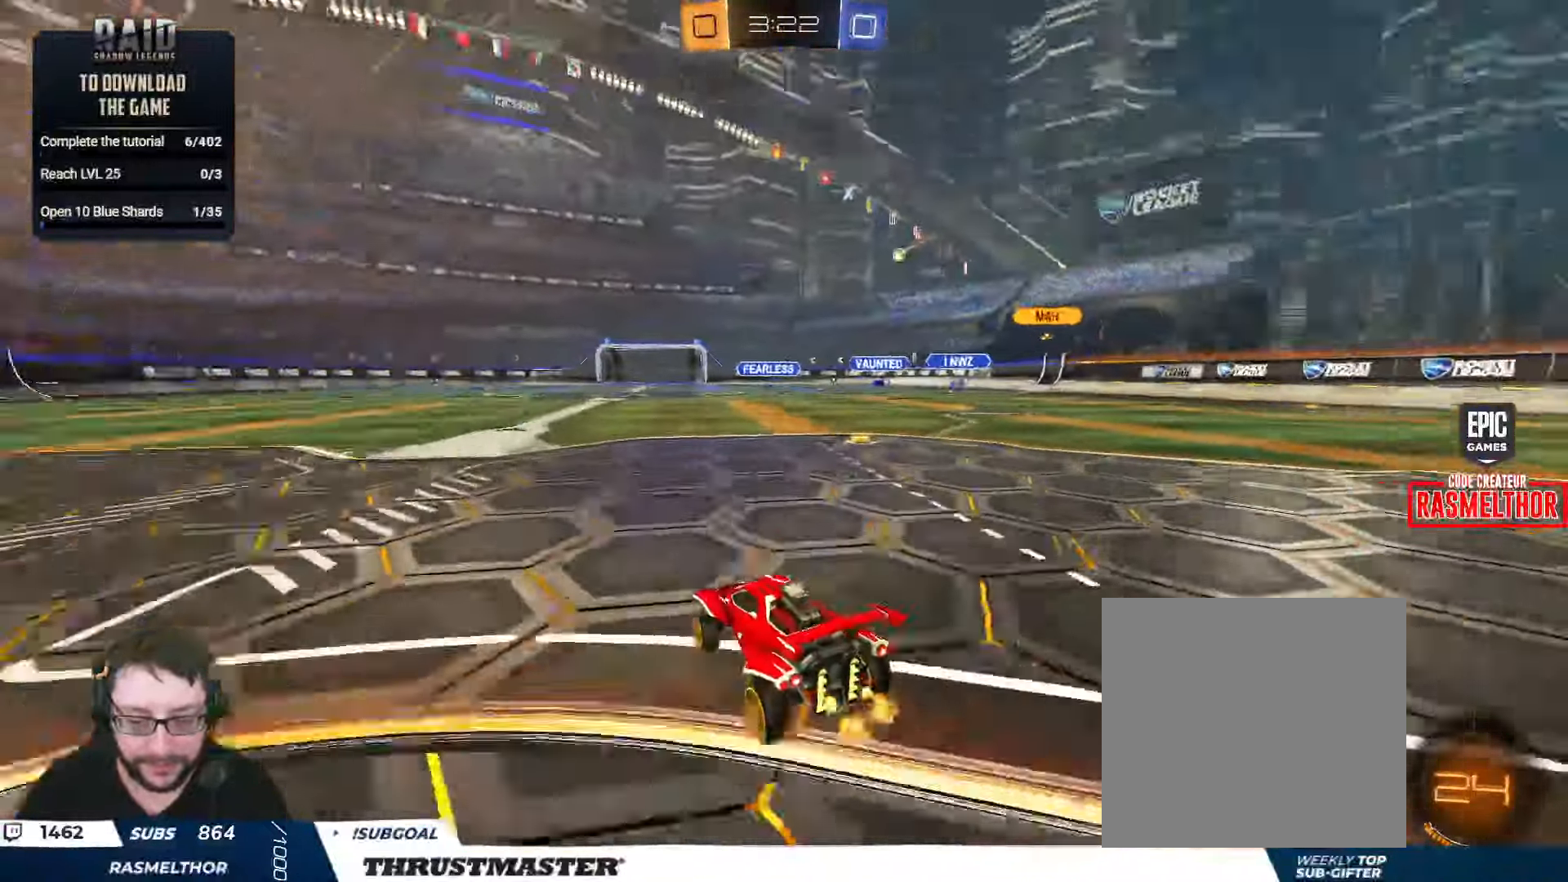
{"buttons": ["L2", "R2"], "left_stick": "up", "right_stick": "center", "events": [[417, "A", "down"], [450, "A", "up"], [450, "L2", "down"], [467, "left_stick", "up"]]}
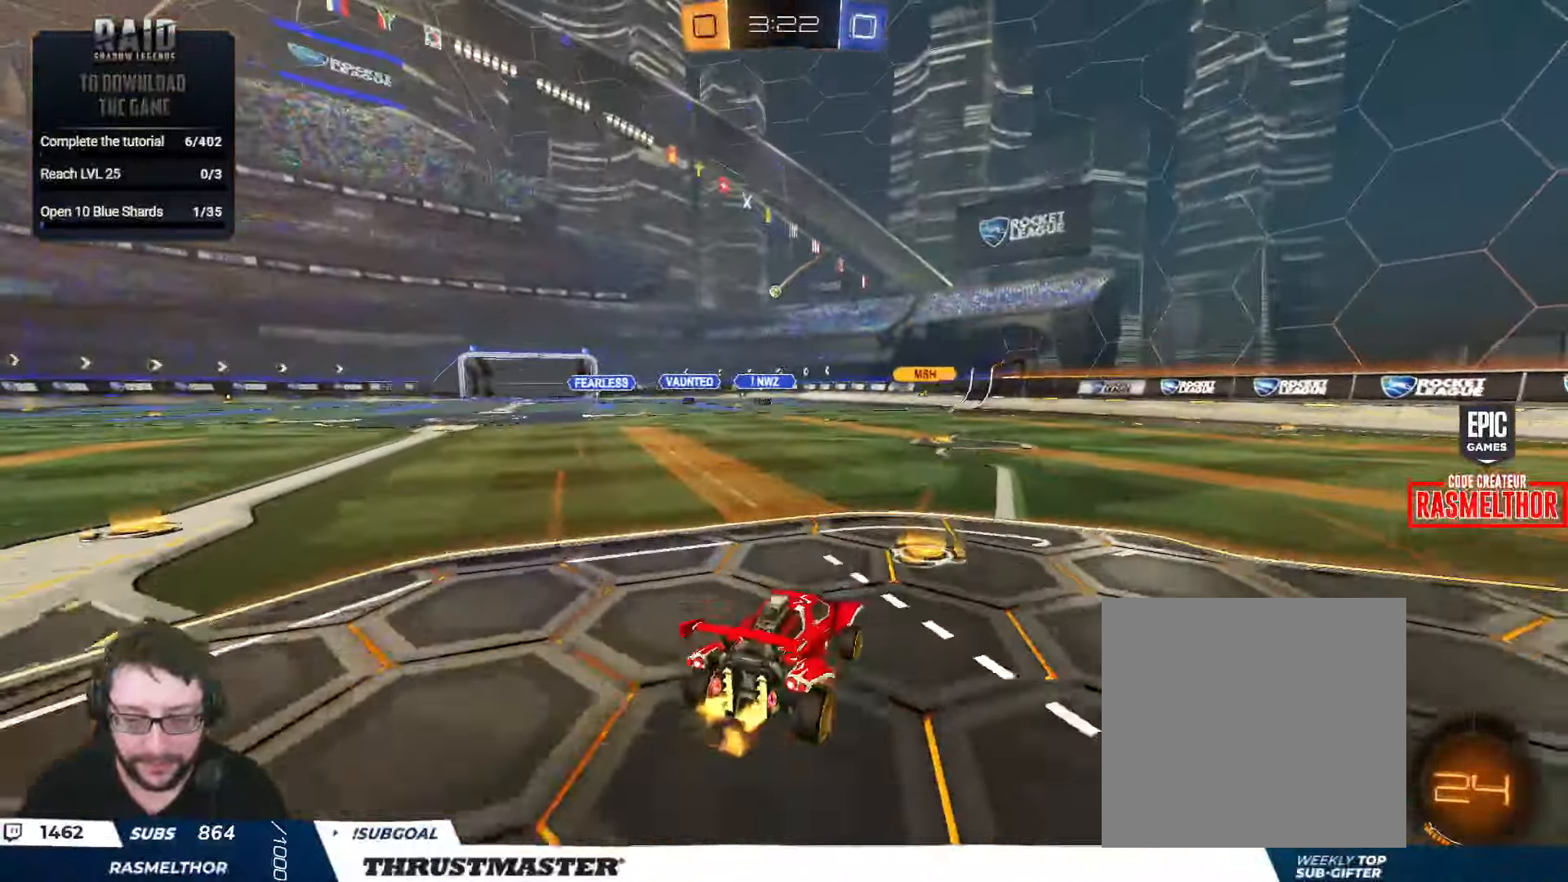
{"buttons": ["R2"], "left_stick": "center", "right_stick": "center", "events": [[17, "A", "down"], [67, "A", "up"], [134, "L2", "up"], [134, "Y", "down"], [134, "left_stick", "center"], [200, "Y", "up"], [266, "Y", "down"], [333, "Y", "up"]]}
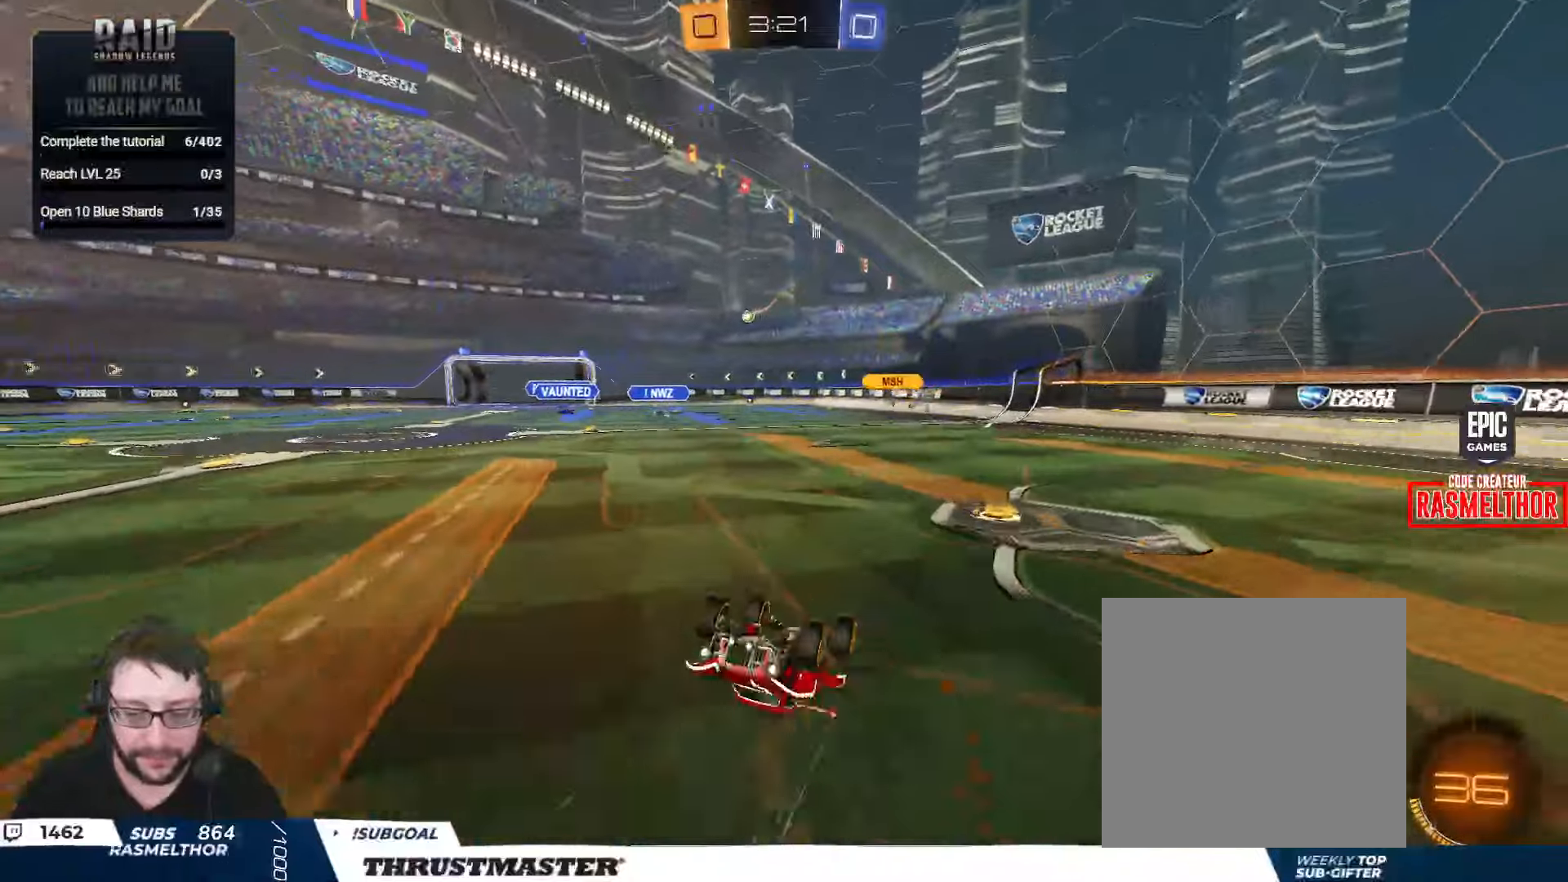
{"buttons": ["R2"], "left_stick": "center", "right_stick": "center", "events": [[150, "left_stick", "left"], [283, "left_stick", "center"]]}
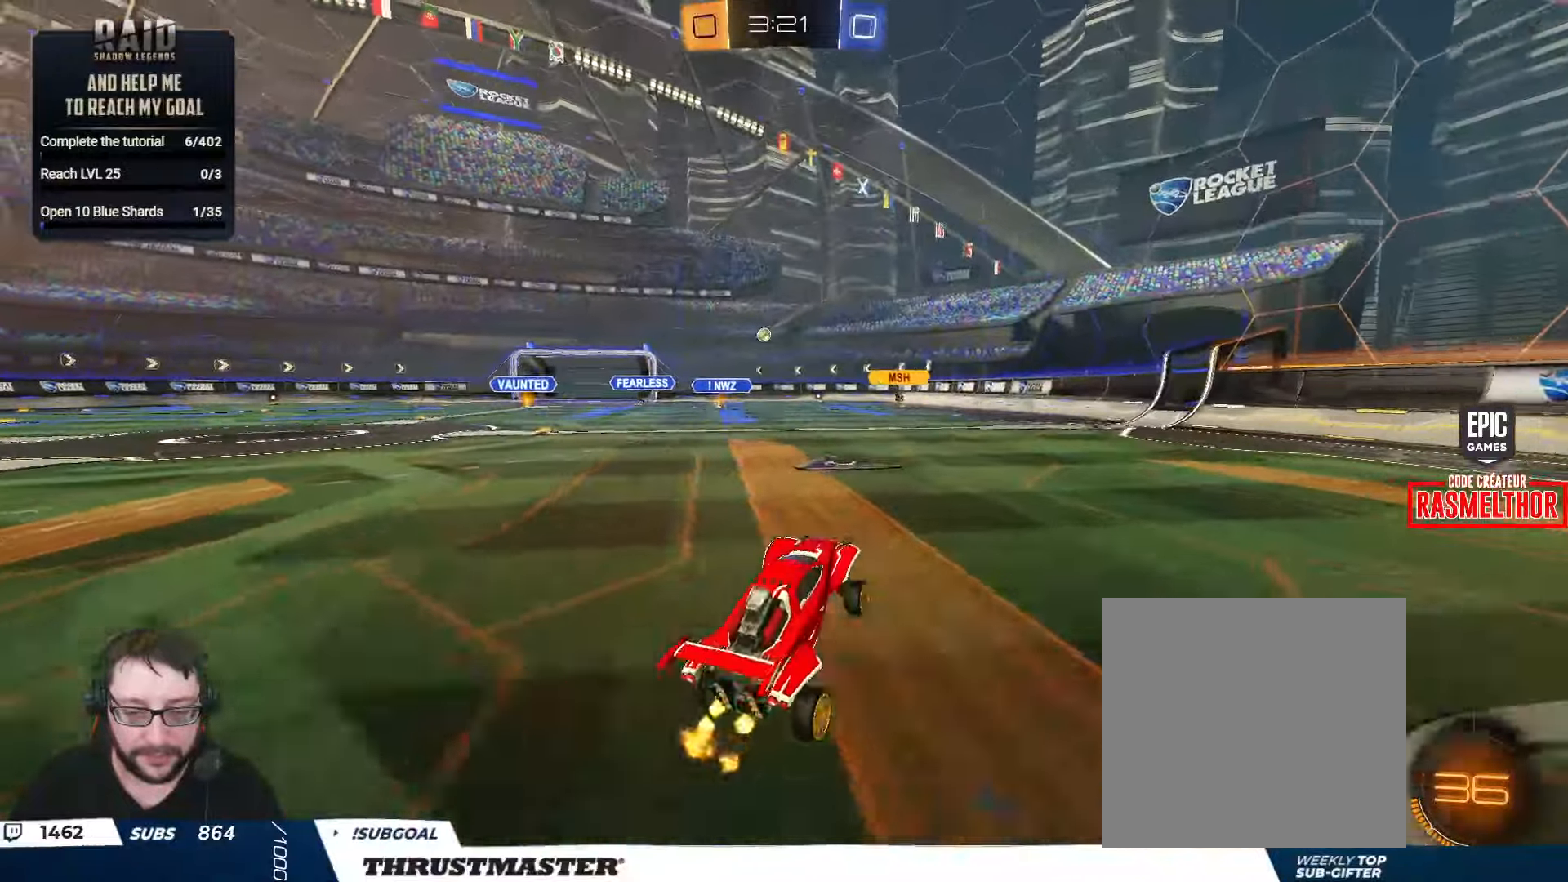
{"buttons": ["R2"], "left_stick": "center", "right_stick": "center", "events": [[166, "left_stick", "left"], [433, "left_stick", "center"]]}
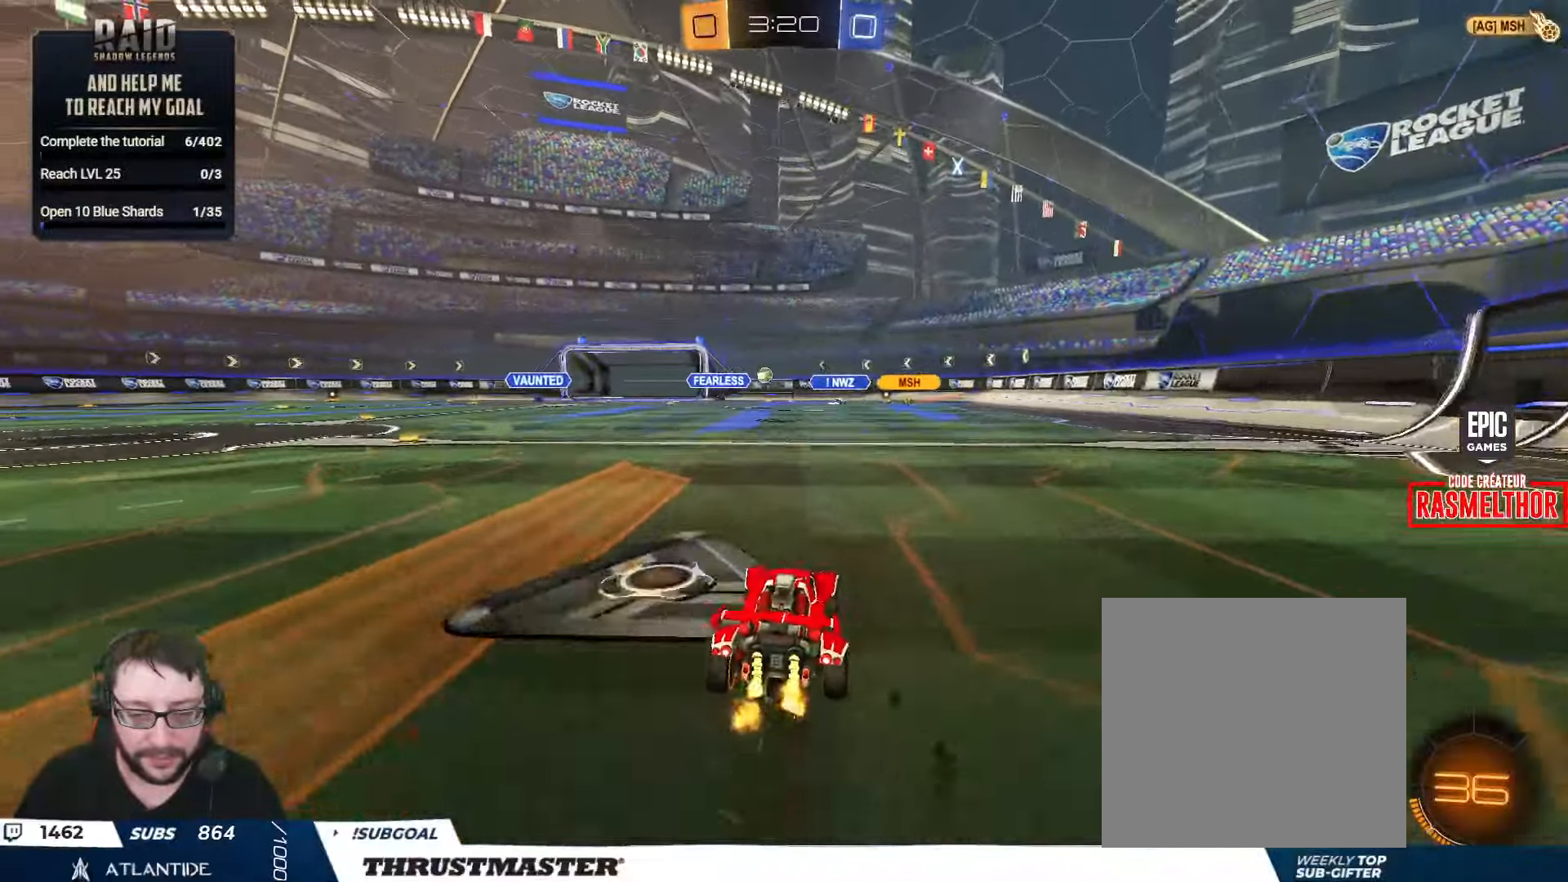
{"buttons": ["R2"], "left_stick": "right", "right_stick": "center", "events": [[133, "left_stick", "right"]]}
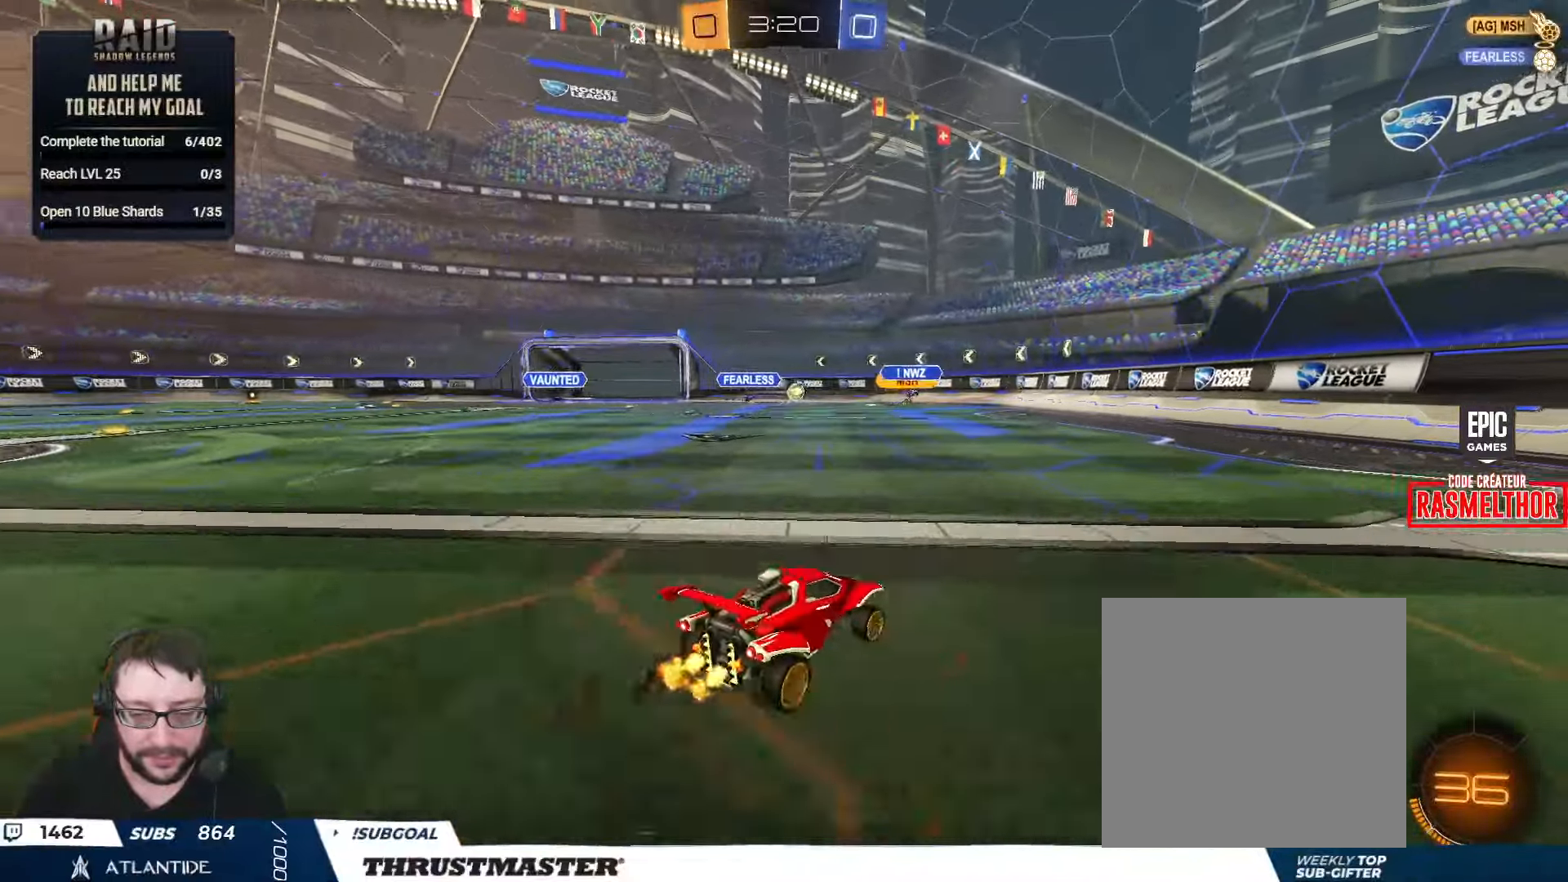
{"buttons": ["R2"], "left_stick": "left", "right_stick": "center", "events": [[100, "left_stick", "center"], [383, "left_stick", "left"]]}
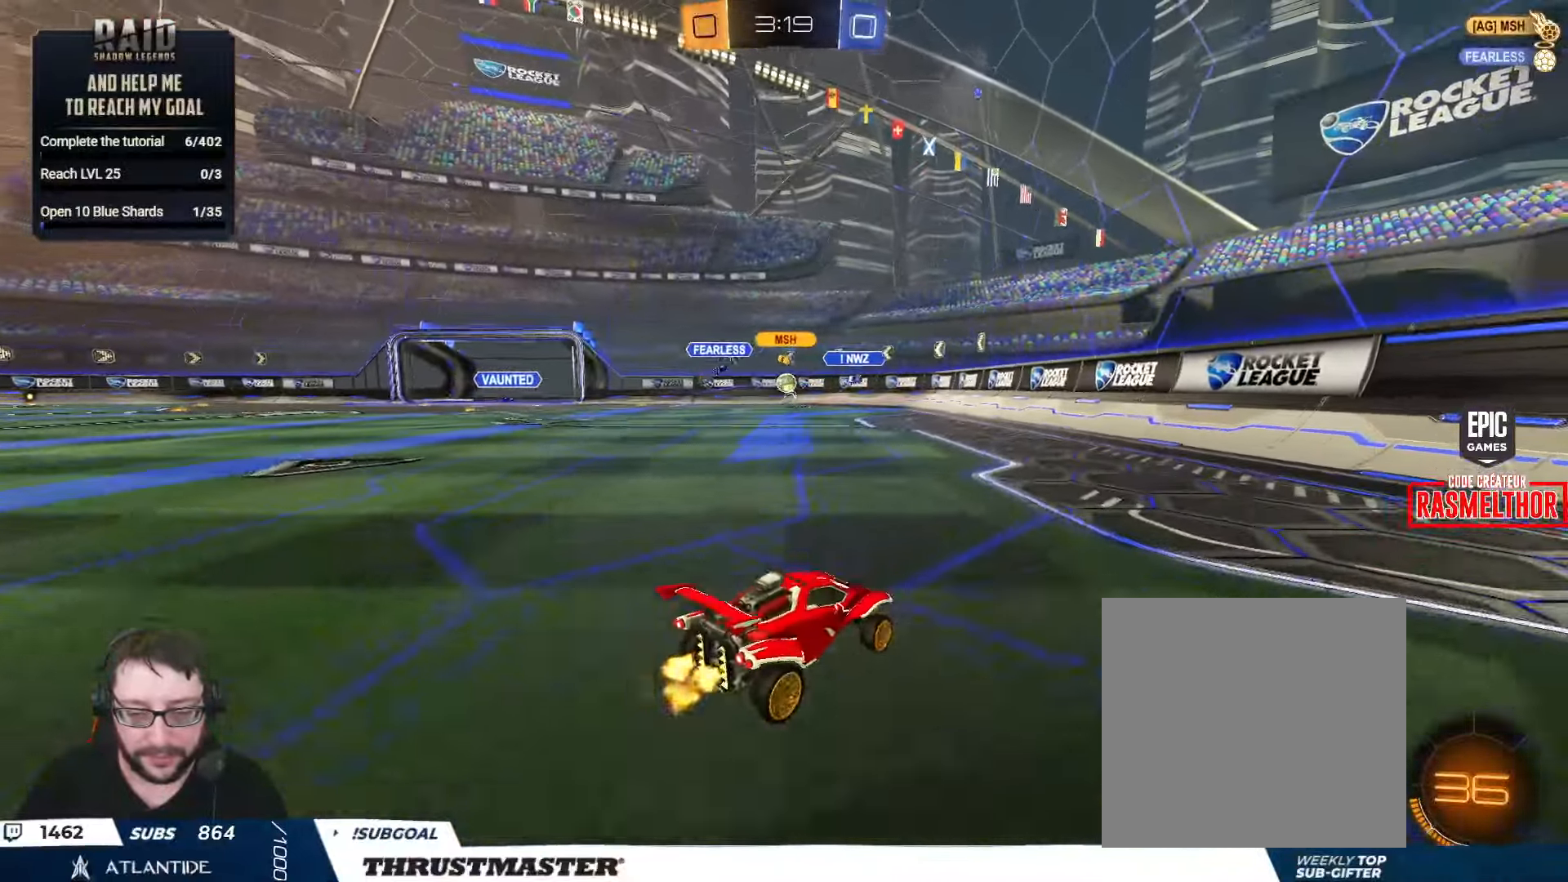
{"buttons": ["B", "R2"], "left_stick": "left", "right_stick": "center", "events": [[150, "left_stick", "up"], [300, "left_stick", "center"], [333, "B", "down"], [400, "left_stick", "left"]]}
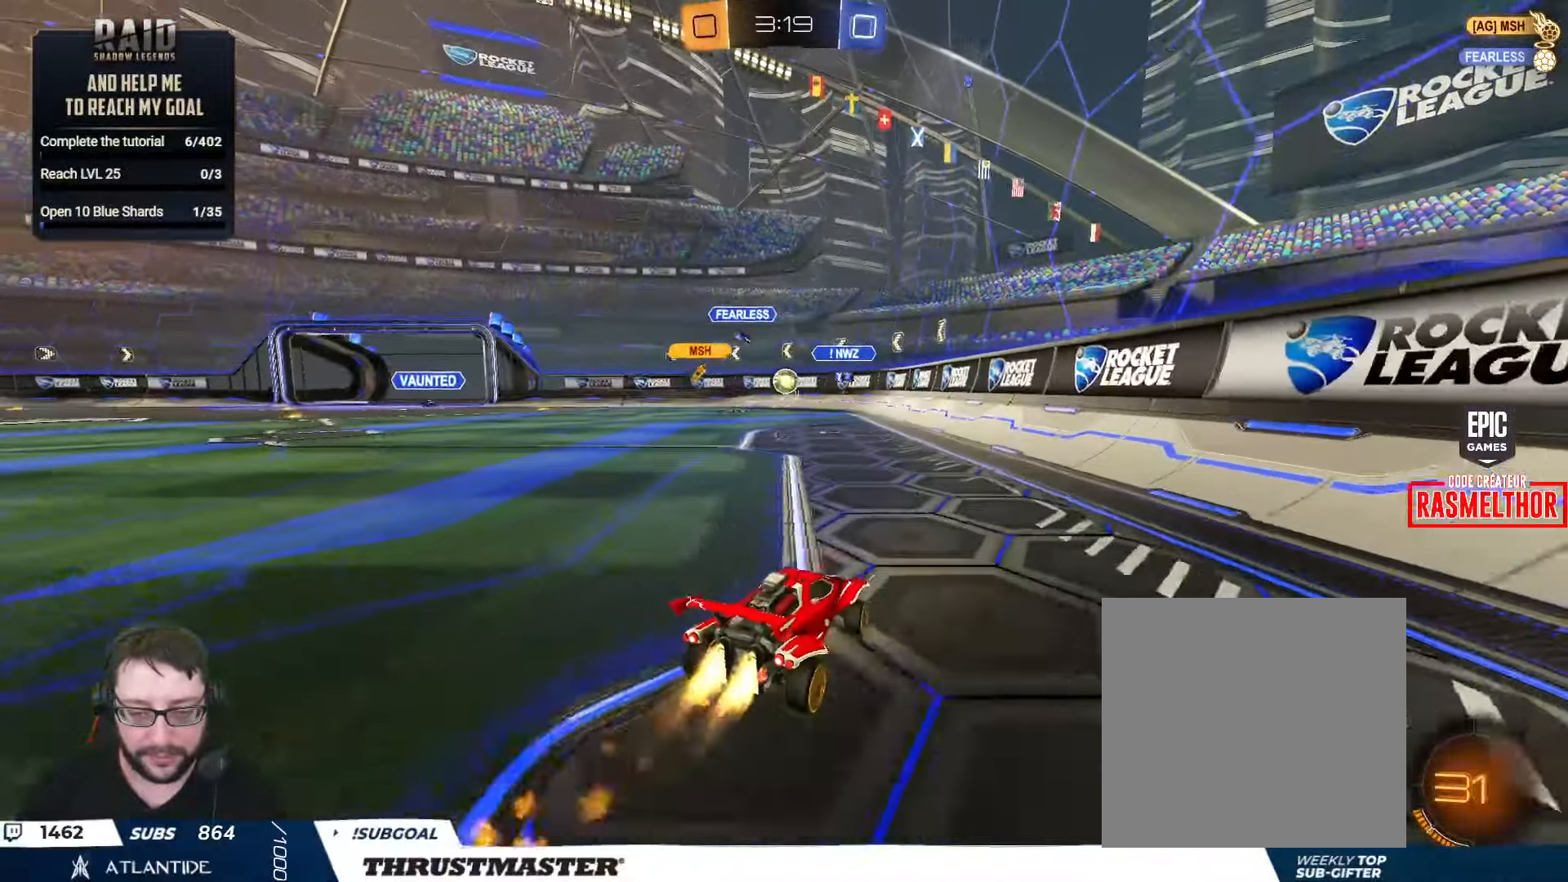
{"buttons": ["B", "R2"], "left_stick": "center", "right_stick": "center", "events": [[50, "left_stick", "center"], [150, "left_stick", "left"], [266, "left_stick", "center"], [316, "left_stick", "left"], [433, "left_stick", "center"]]}
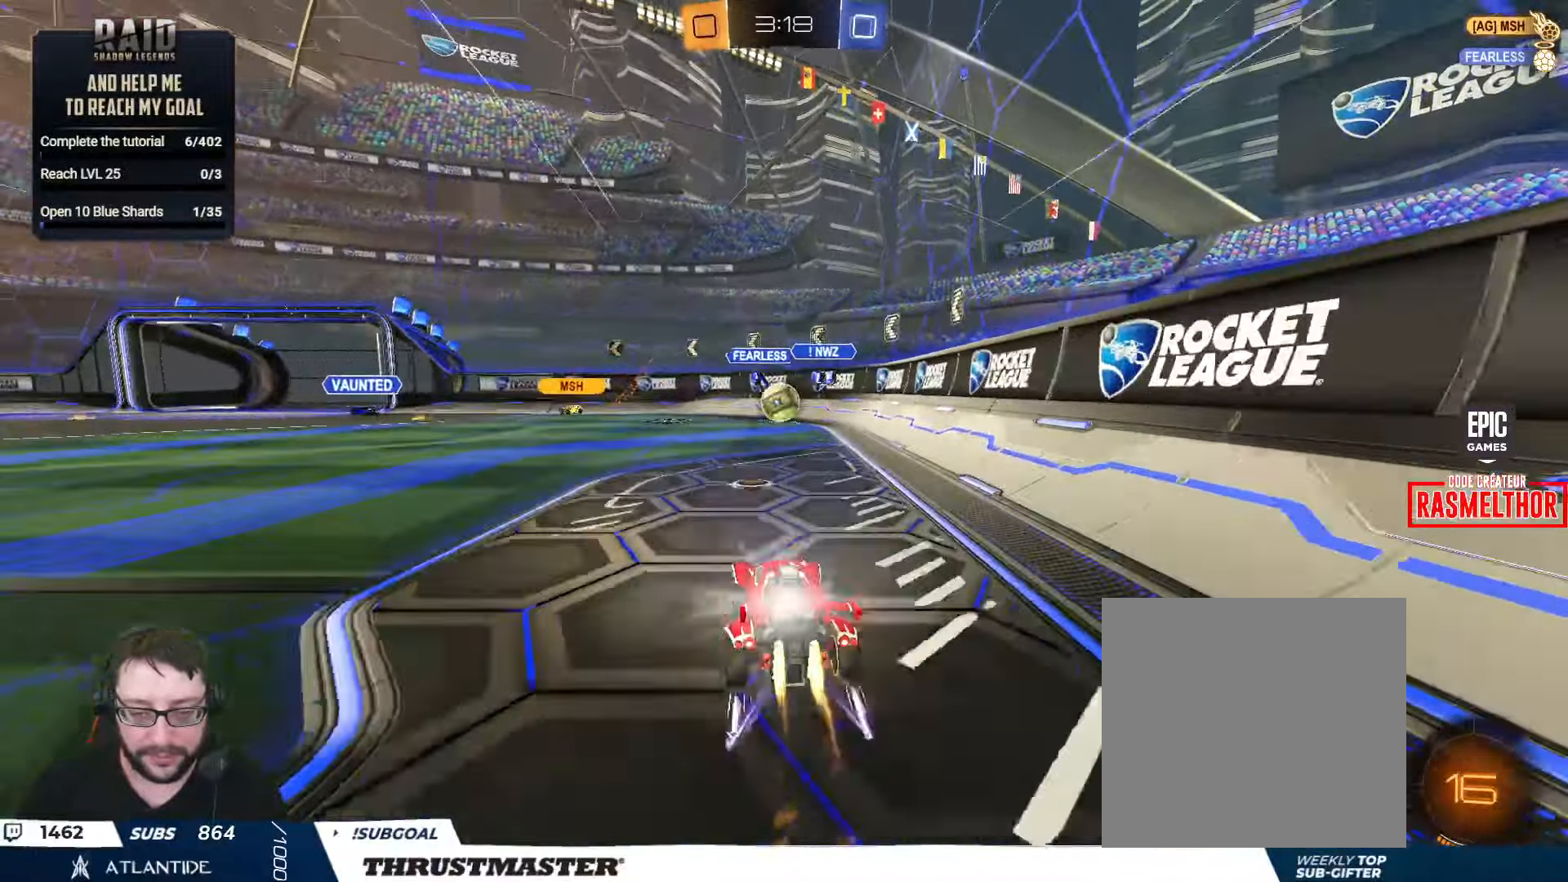
{"buttons": ["A", "R2"], "left_stick": "left", "right_stick": "center", "events": [[33, "B", "up"], [233, "left_stick", "right"], [366, "left_stick", "center"], [416, "left_stick", "left"], [500, "A", "down"]]}
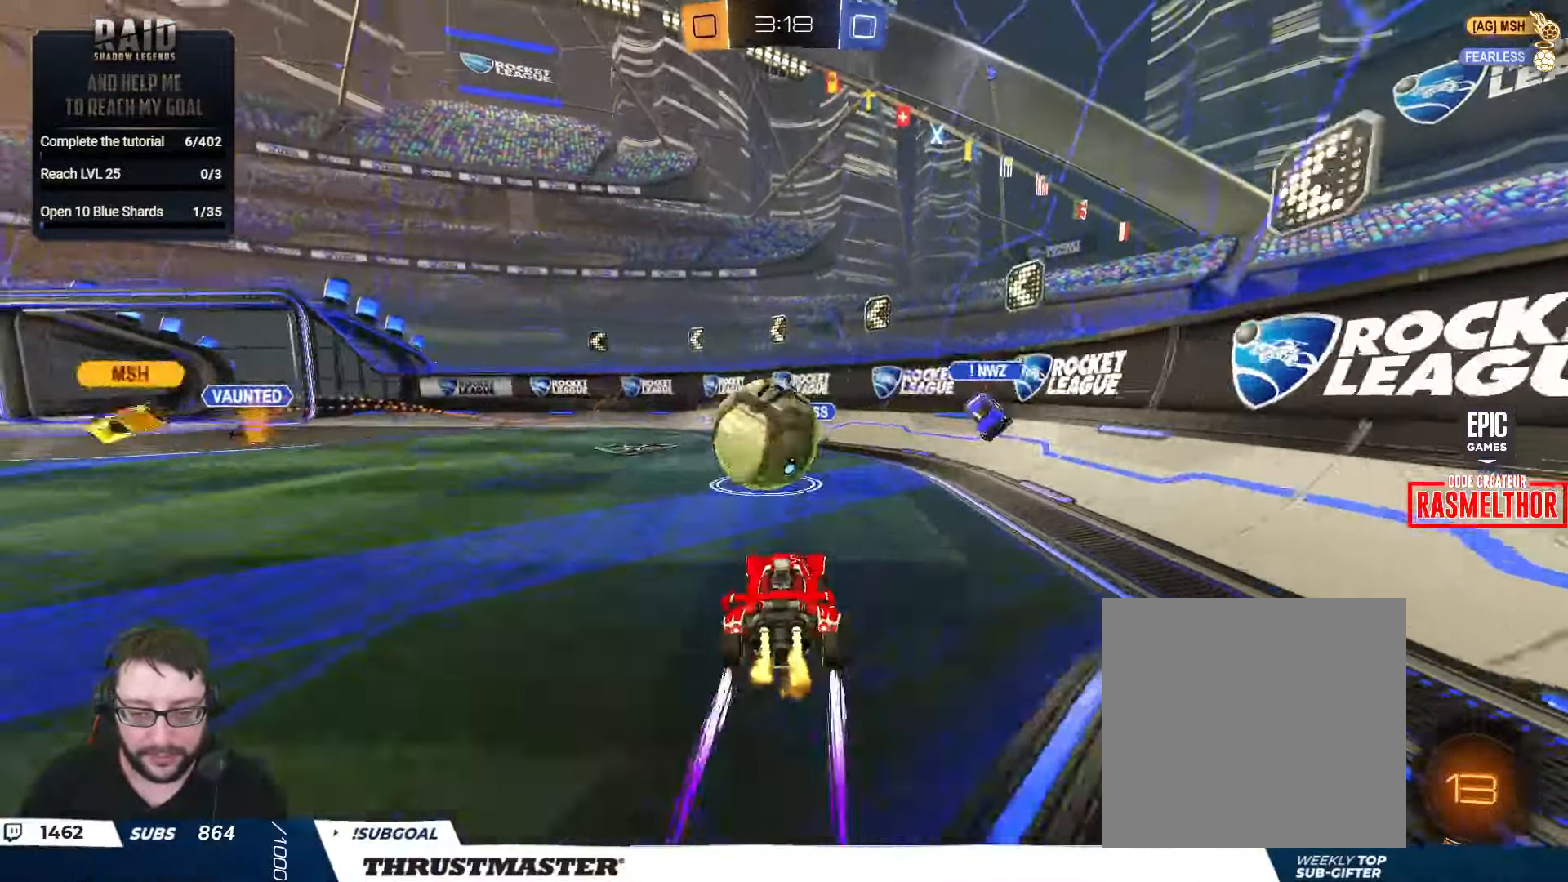
{"buttons": ["L2", "R2"], "left_stick": "down-left", "right_stick": "center", "events": [[16, "L2", "down"], [166, "left_stick", "down"], [216, "A", "up"], [333, "left_stick", "down-left"]]}
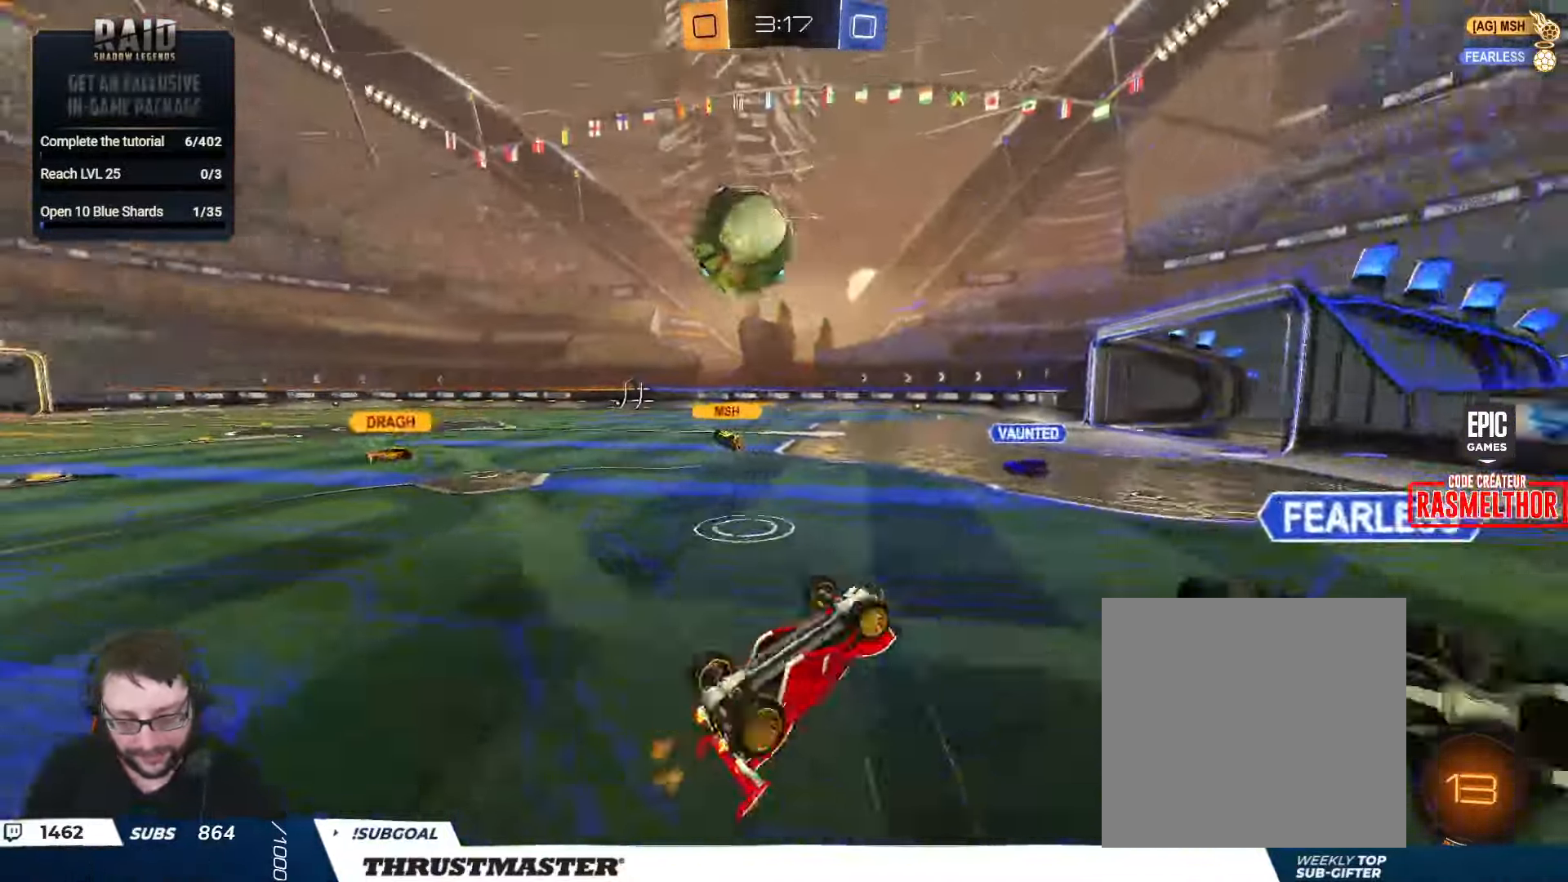
{"buttons": ["Y", "R2"], "left_stick": "up-left", "right_stick": "center", "events": [[100, "left_stick", "up-left"], [200, "Y", "down"], [216, "L2", "up"], [283, "Y", "up"], [450, "Y", "down"]]}
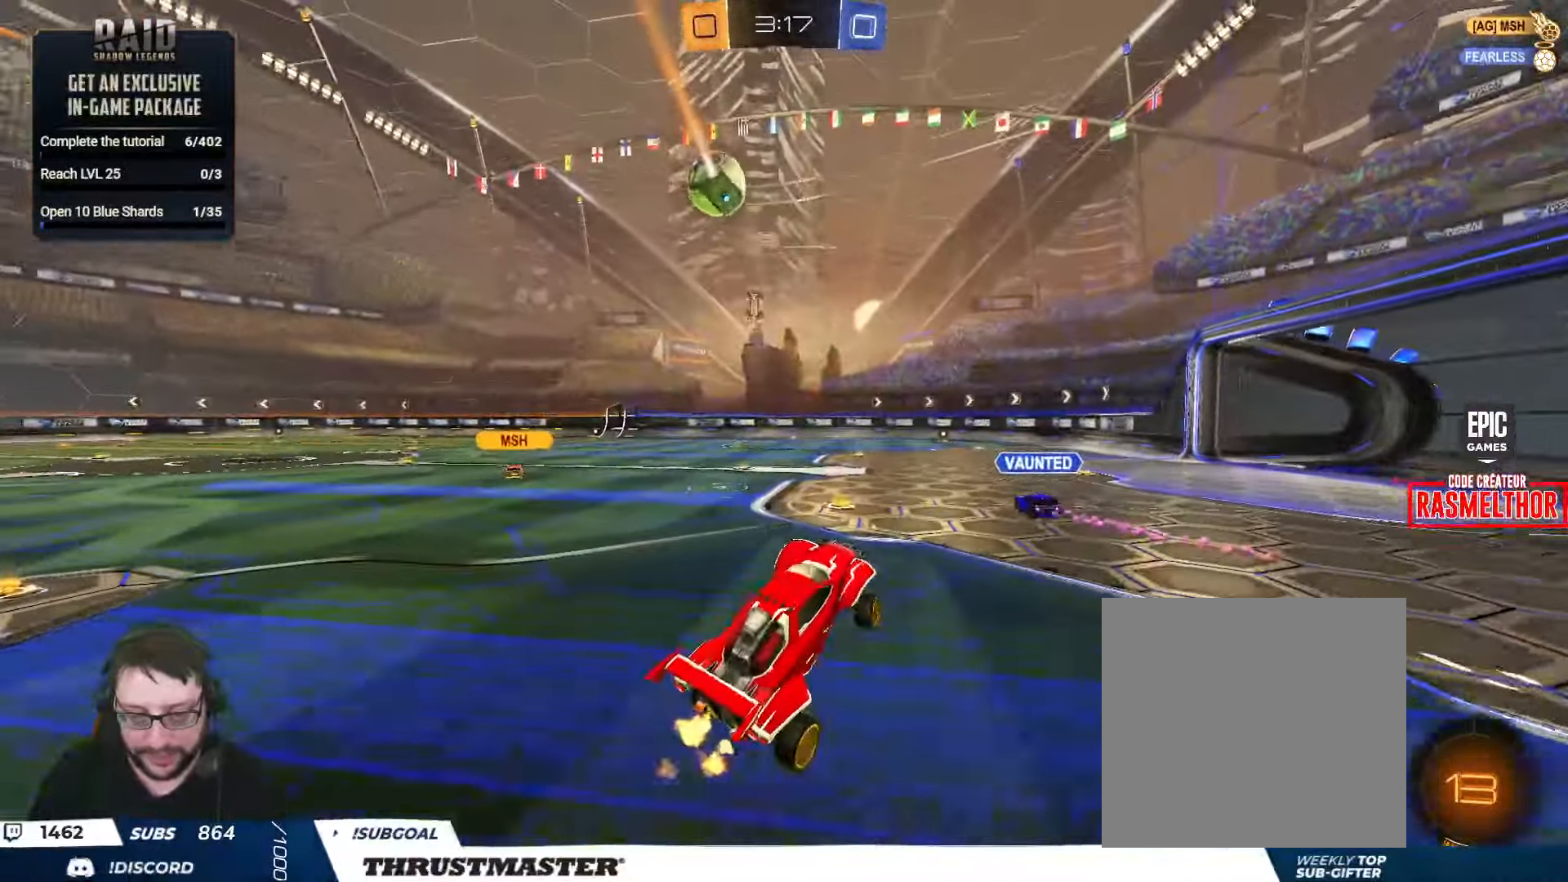
{"buttons": ["R2"], "left_stick": "right", "right_stick": "center", "events": [[16, "Y", "up"], [50, "left_stick", "center"], [333, "left_stick", "left"], [483, "left_stick", "right"]]}
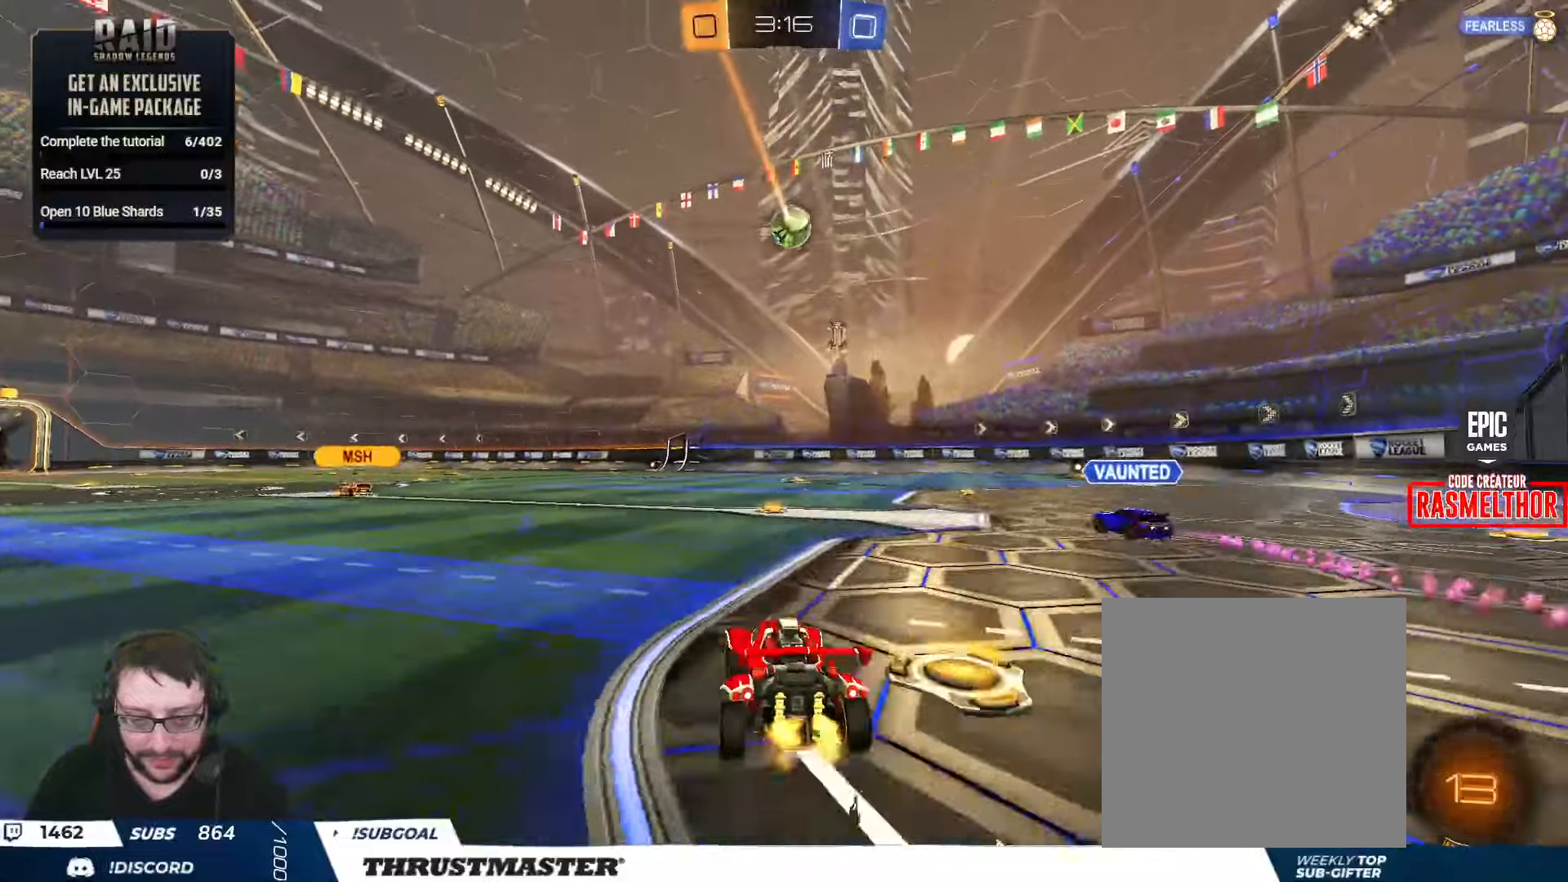
{"buttons": ["R2"], "left_stick": "up-left", "right_stick": "center", "events": [[67, "left_stick", "center"], [200, "Y", "down"], [217, "B", "down"], [217, "left_stick", "right"], [267, "B", "up"], [283, "Y", "up"], [283, "left_stick", "center"], [350, "left_stick", "up-left"]]}
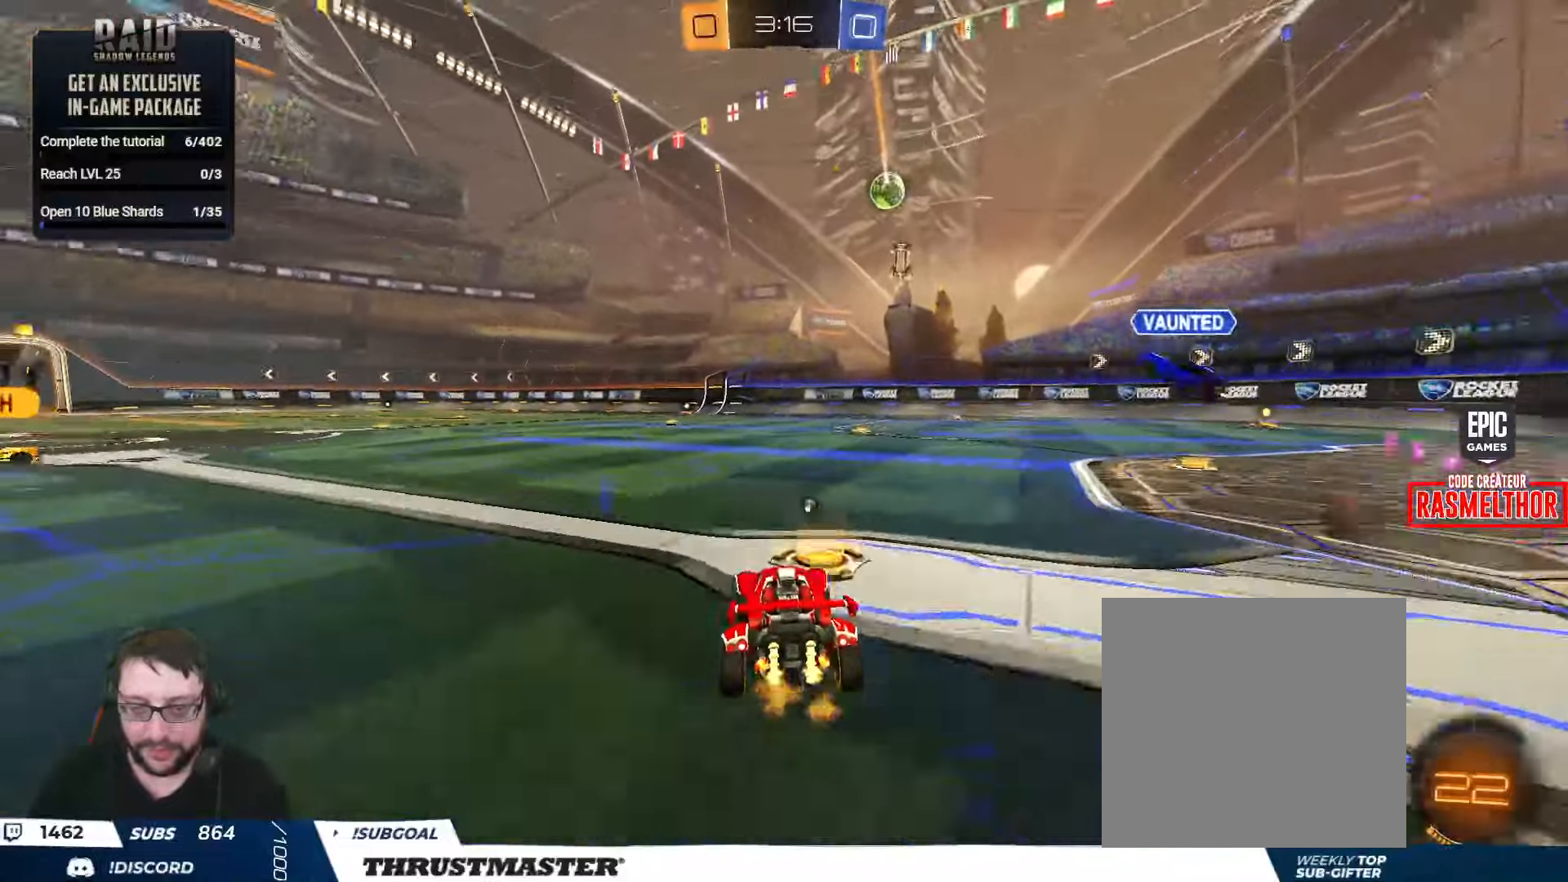
{"buttons": ["R2"], "left_stick": "up-left", "right_stick": "center", "events": [[33, "Y", "down"], [133, "Y", "up"]]}
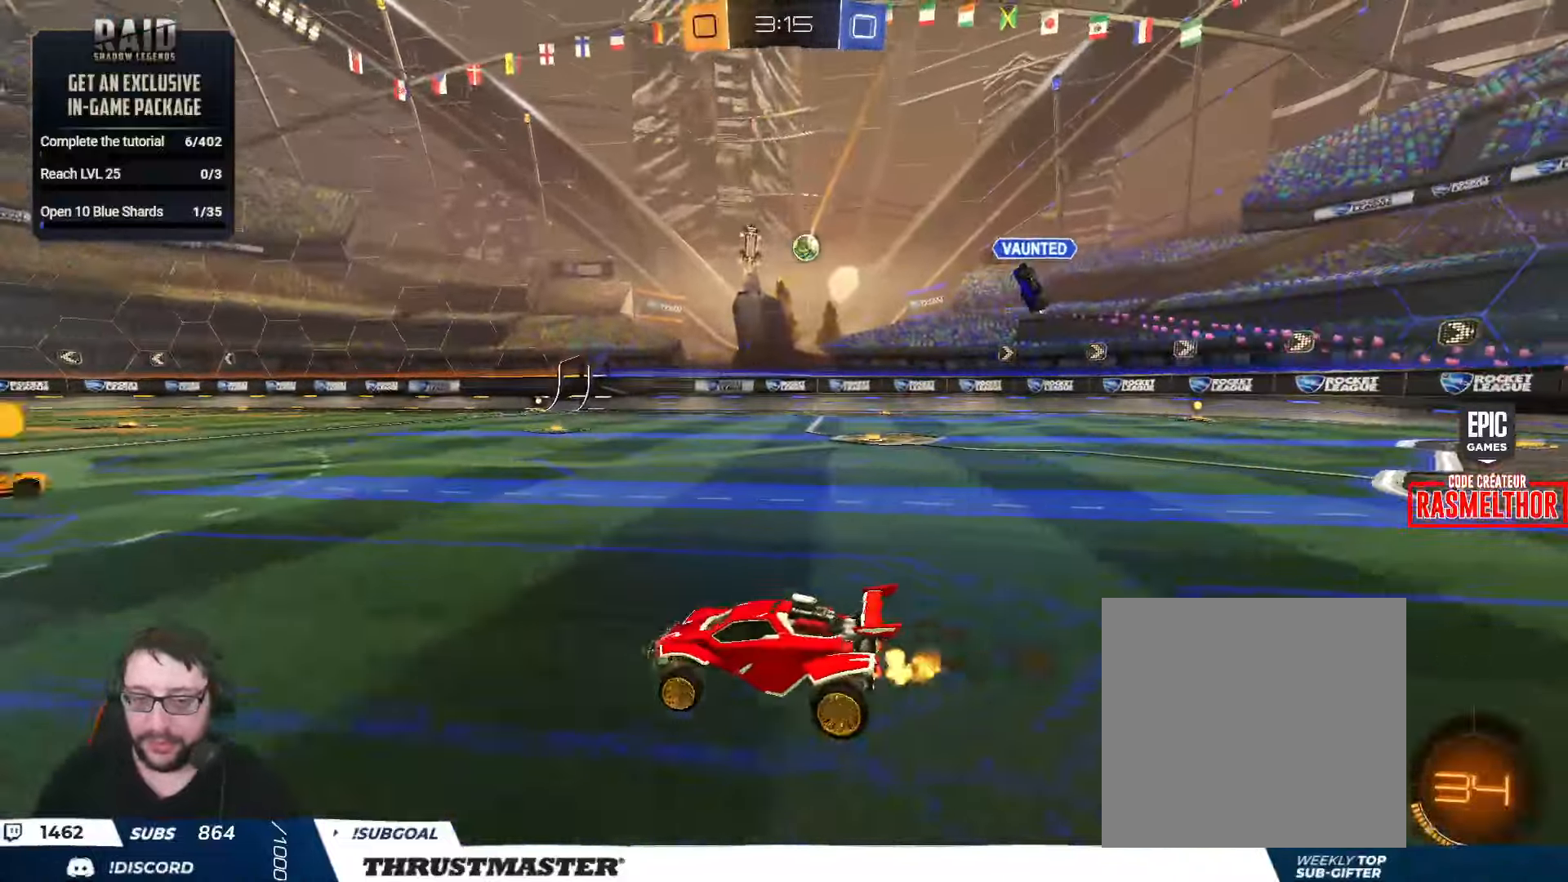
{"buttons": ["R2"], "left_stick": "center", "right_stick": "center", "events": [[67, "left_stick", "center"]]}
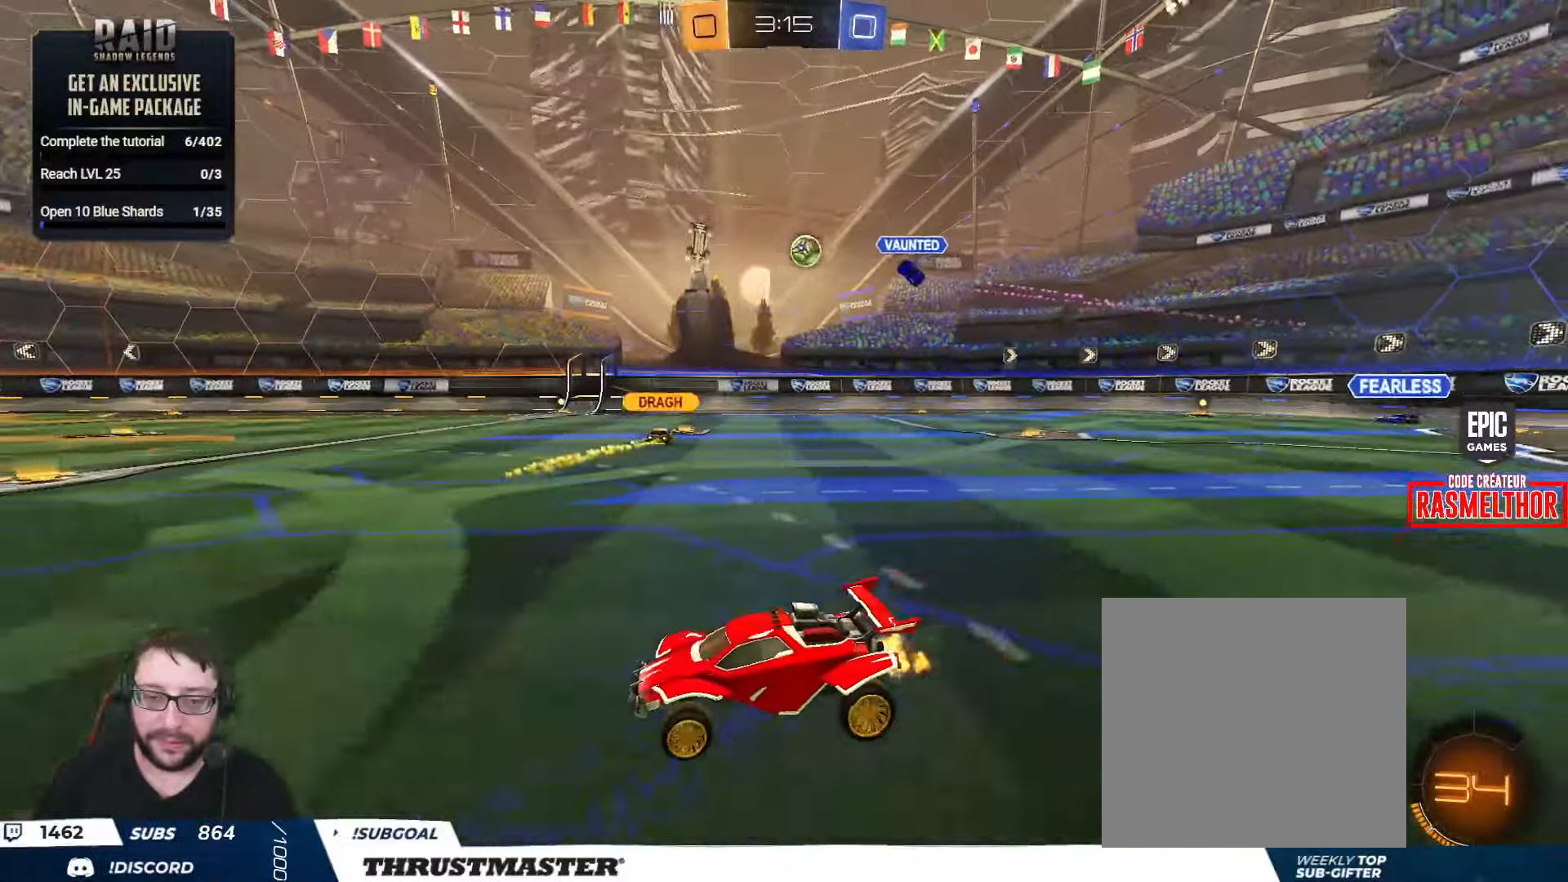
{"buttons": ["R2"], "left_stick": "right", "right_stick": "center", "events": [[133, "left_stick", "right"], [200, "left_stick", "center"], [483, "left_stick", "right"]]}
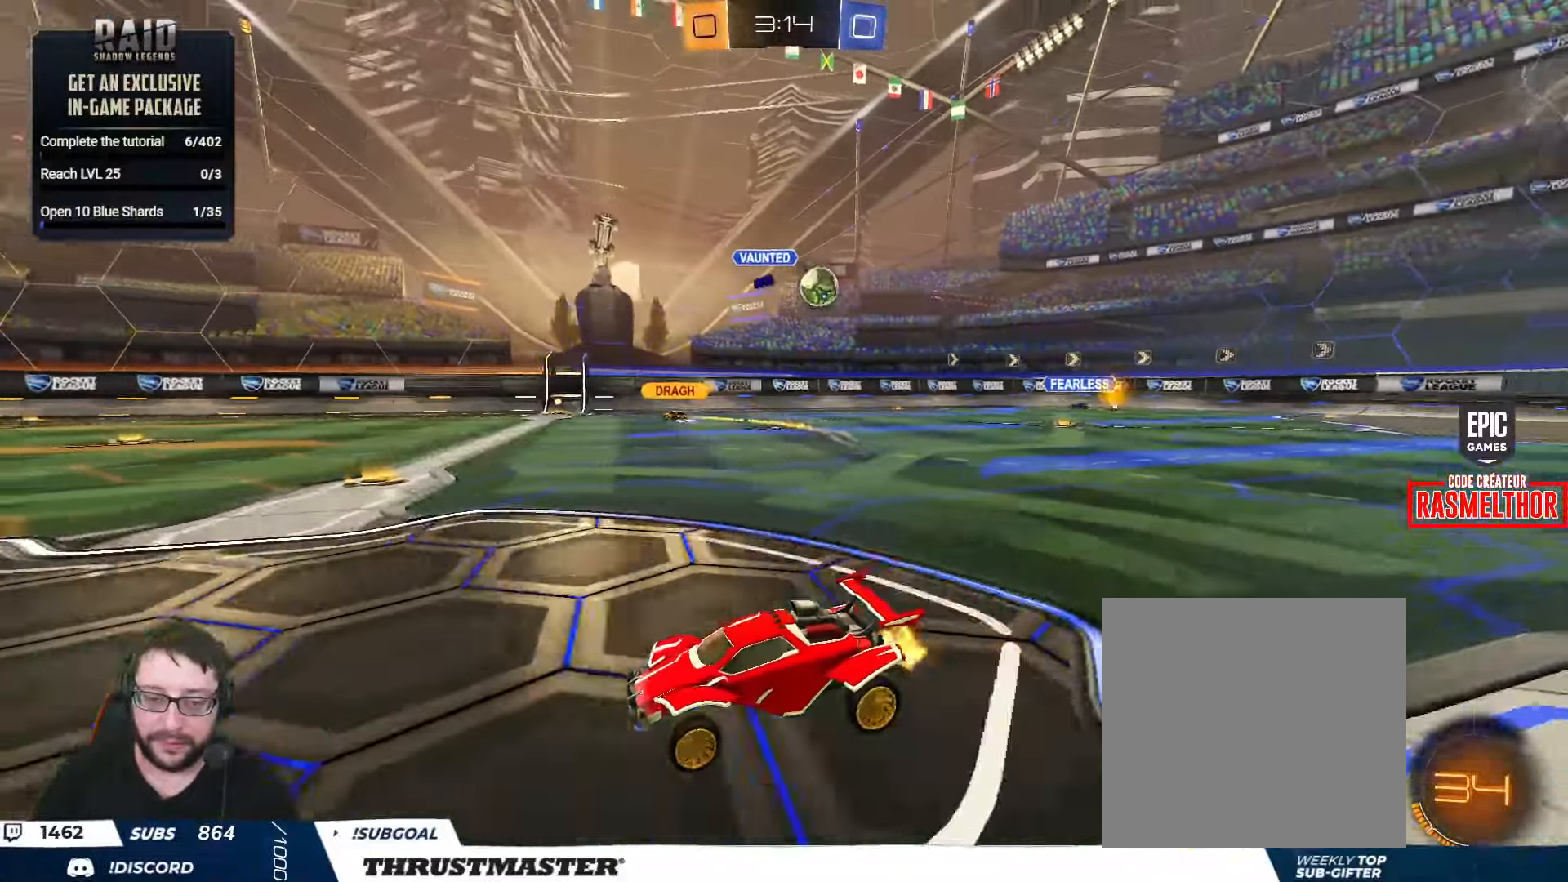
{"buttons": ["R2"], "left_stick": "up-left", "right_stick": "center", "events": [[67, "R2", "up"], [100, "left_stick", "down"], [150, "left_stick", "left"], [200, "L2", "down"], [217, "R2", "down"], [250, "left_stick", "up-left"], [367, "L2", "up"]]}
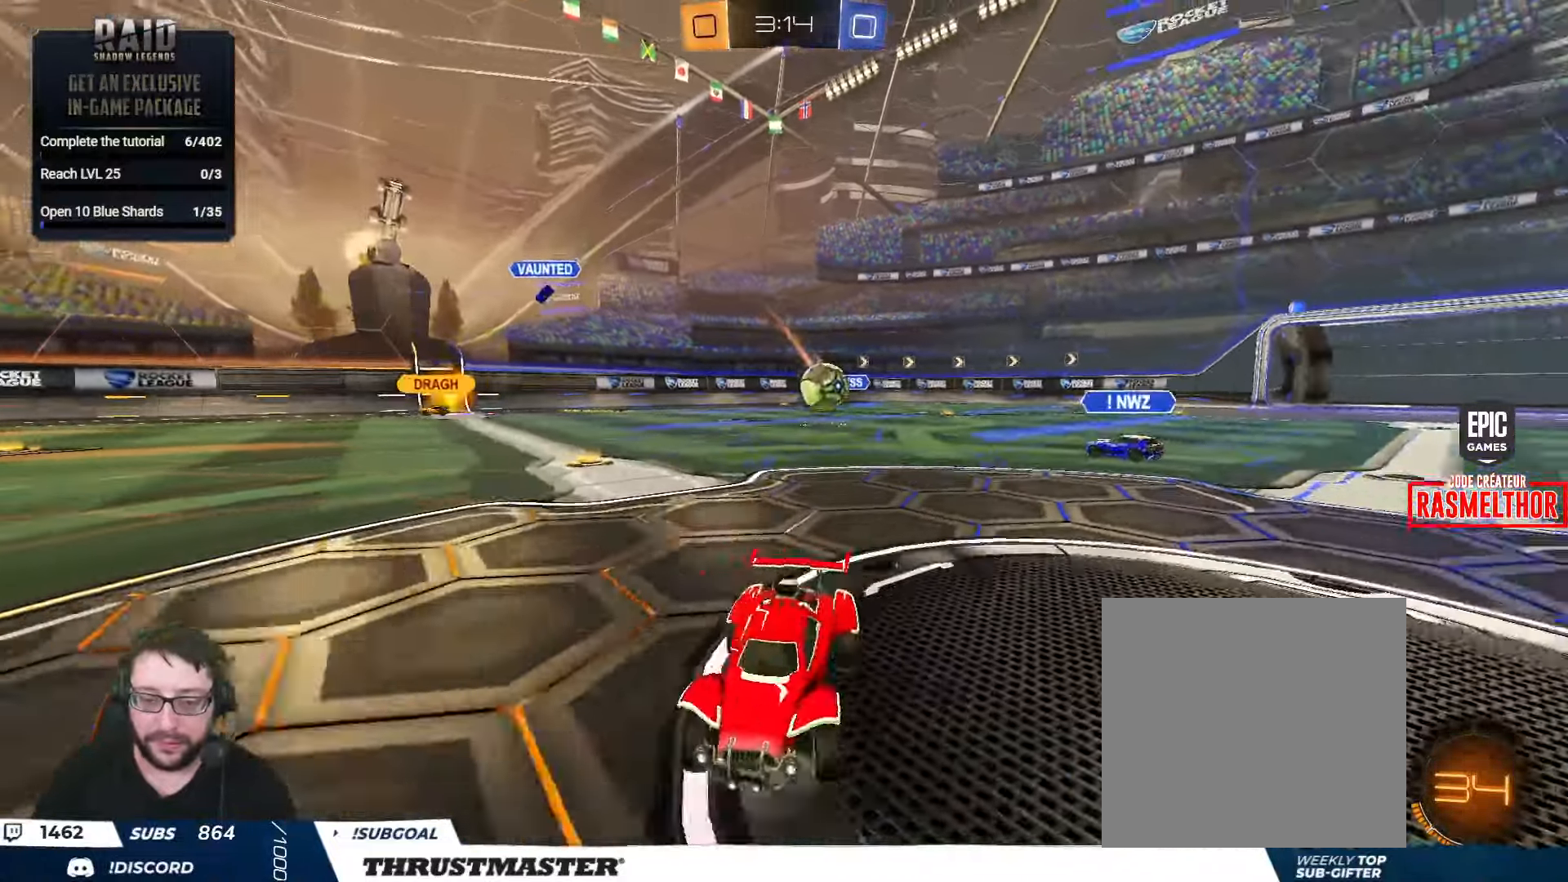
{"buttons": ["R2"], "left_stick": "left", "right_stick": "center", "events": [[33, "left_stick", "right"], [233, "left_stick", "left"], [317, "L2", "down"], [417, "L2", "up"]]}
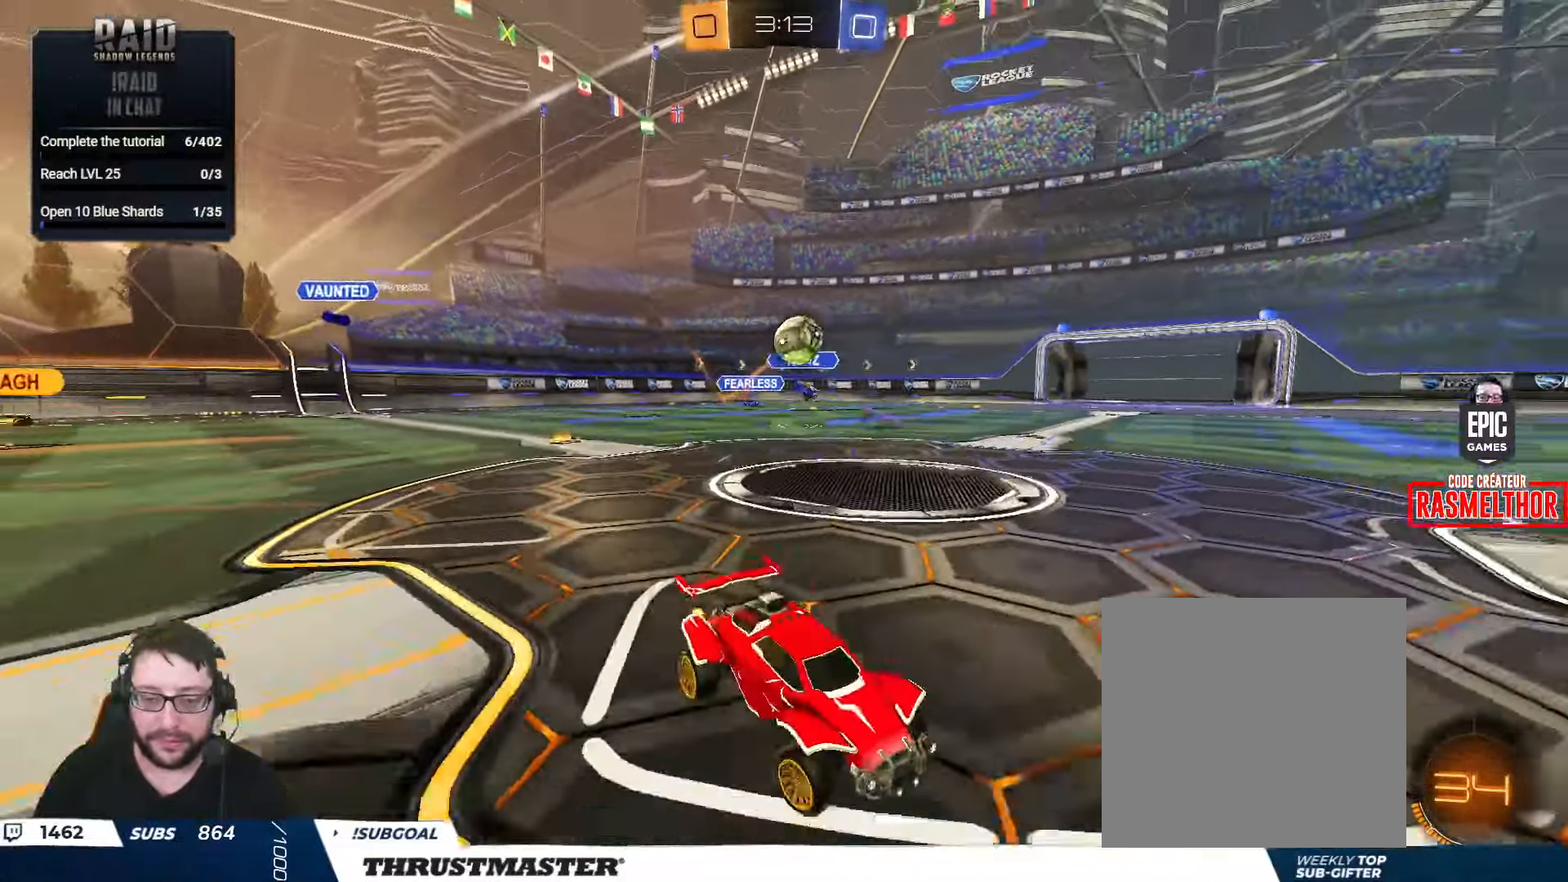
{"buttons": [], "left_stick": "left", "right_stick": "center", "events": [[83, "left_stick", "up"], [183, "left_stick", "left"], [267, "R2", "up"]]}
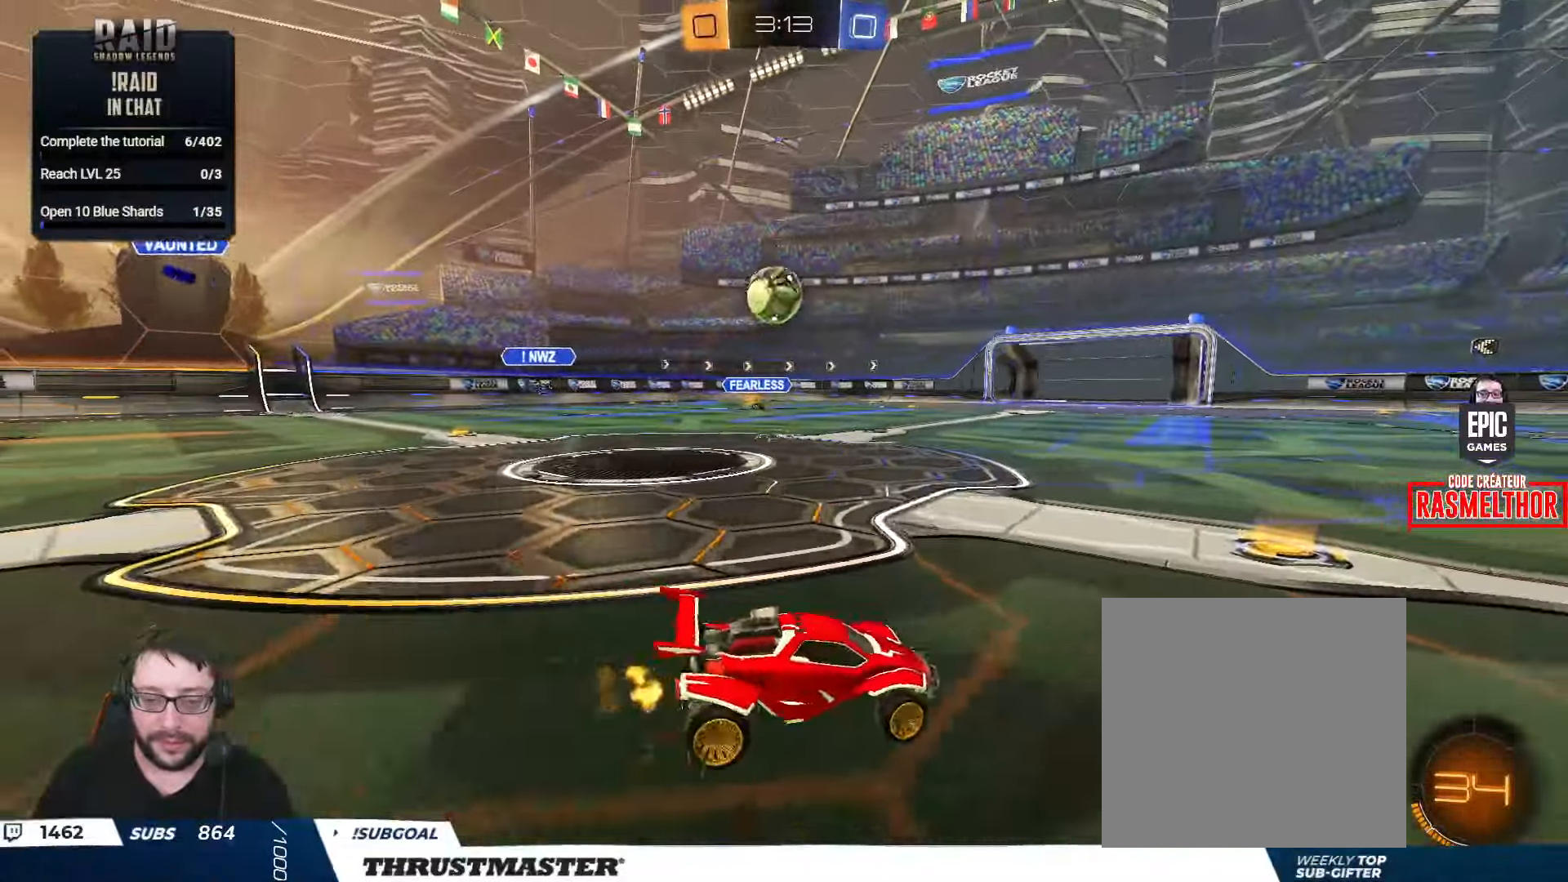
{"buttons": ["B", "R2"], "left_stick": "down", "right_stick": "center", "events": [[233, "R2", "down"], [250, "A", "down"], [250, "B", "down"], [300, "left_stick", "down-left"], [417, "left_stick", "down"], [433, "A", "up"]]}
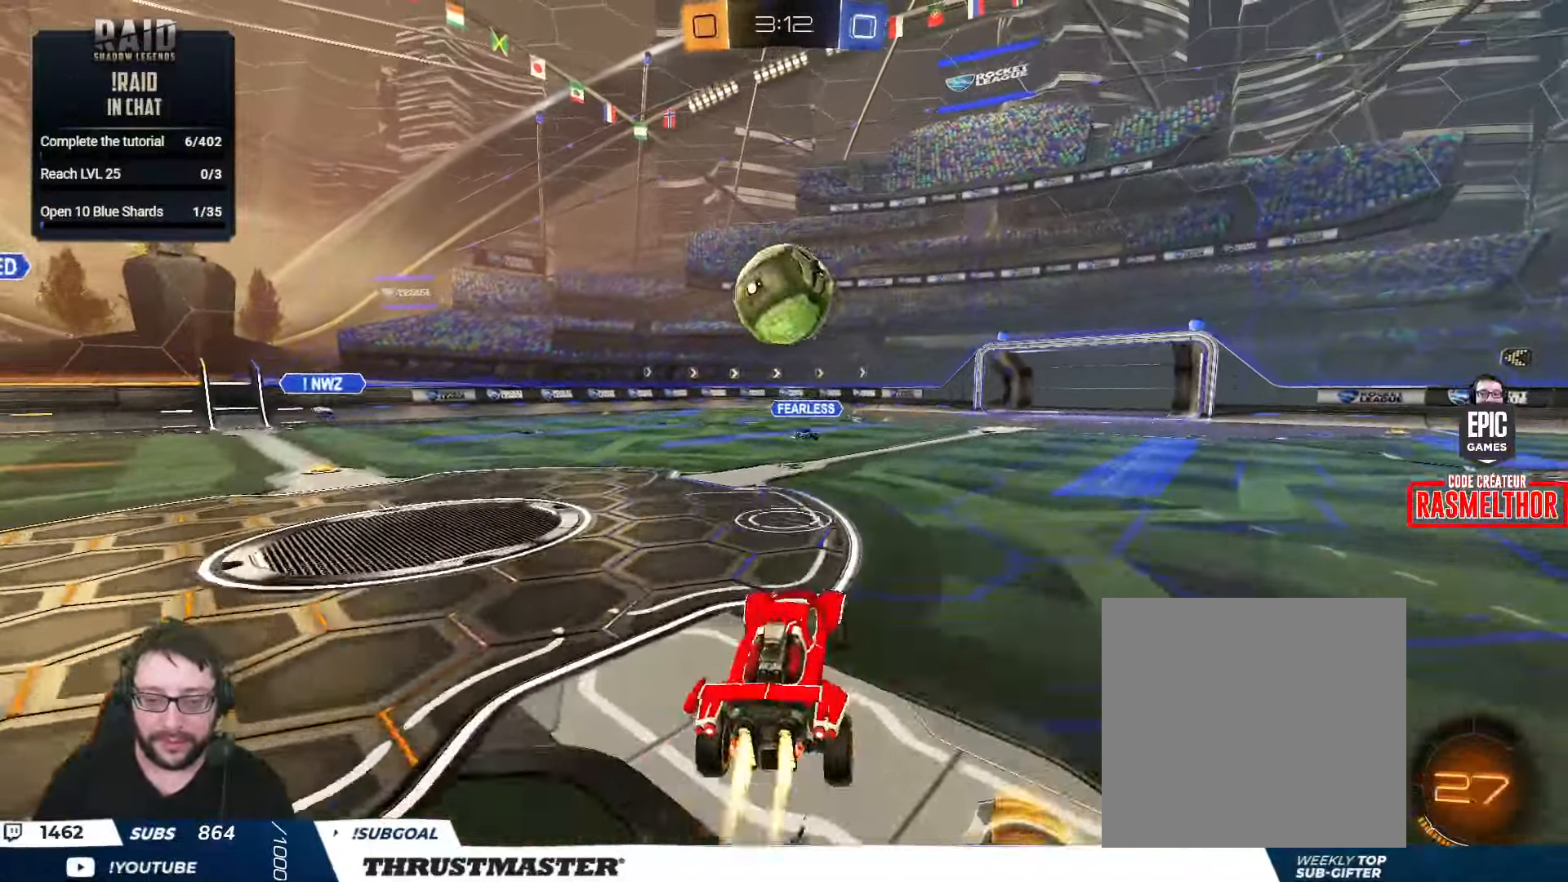
{"buttons": ["Y", "L2", "R2"], "left_stick": "down", "right_stick": "center", "events": [[33, "left_stick", "left"], [167, "L2", "down"], [200, "left_stick", "up"], [233, "A", "down"], [283, "L3", "down"], [367, "L2", "up"], [367, "L3", "up"], [367, "left_stick", "down"], [383, "A", "up"], [433, "L2", "down"], [467, "Y", "down"], [500, "B", "up"]]}
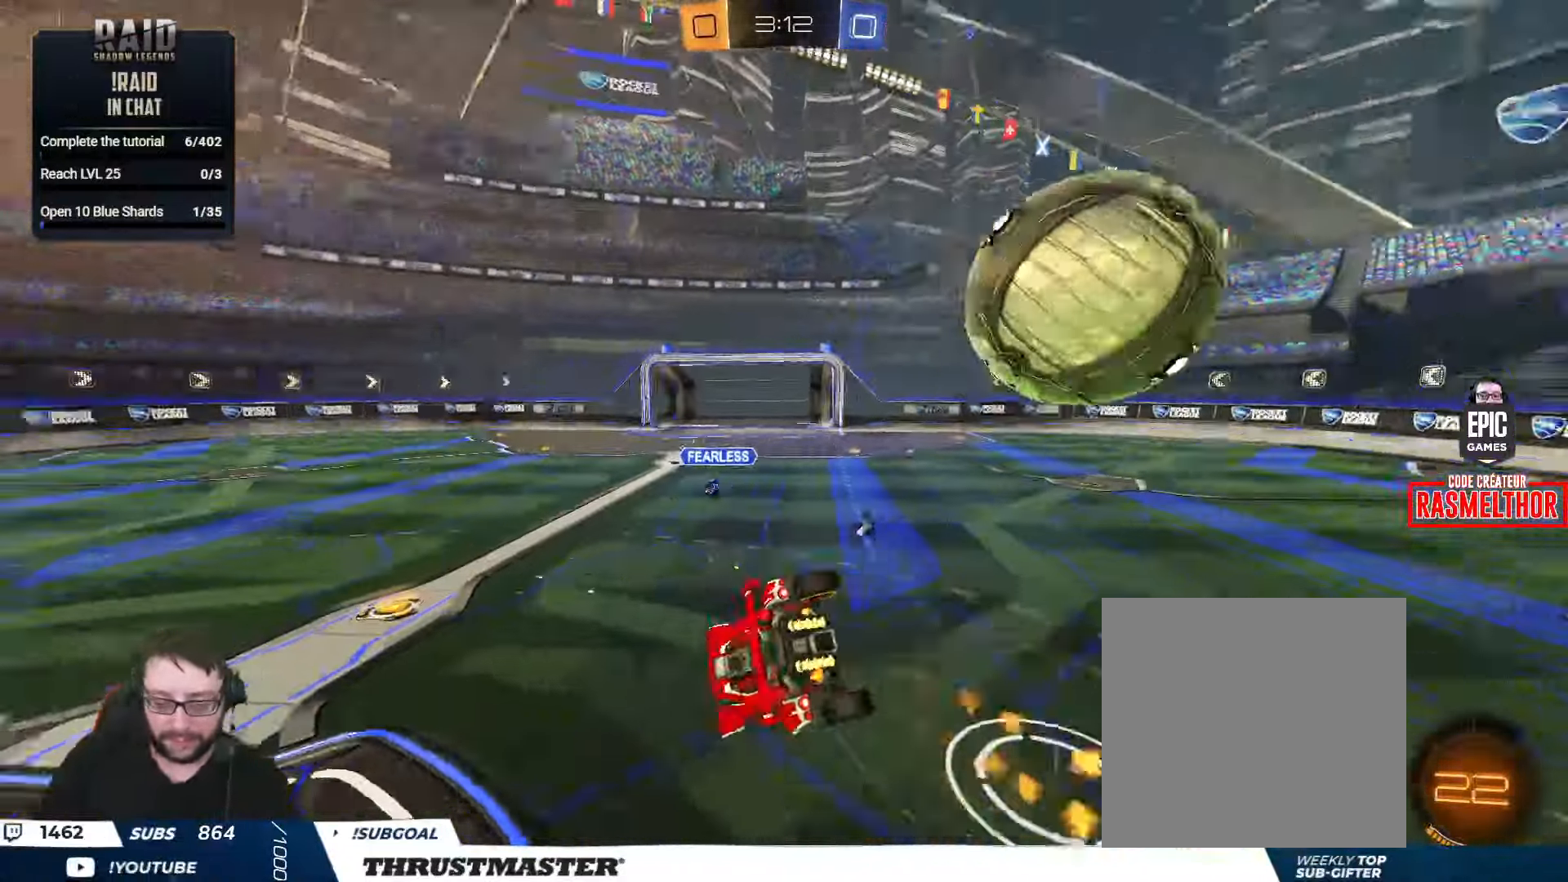
{"buttons": ["L2"], "left_stick": "down-left", "right_stick": "center", "events": [[17, "Y", "up"], [350, "left_stick", "left"], [367, "R2", "up"], [450, "left_stick", "down-left"]]}
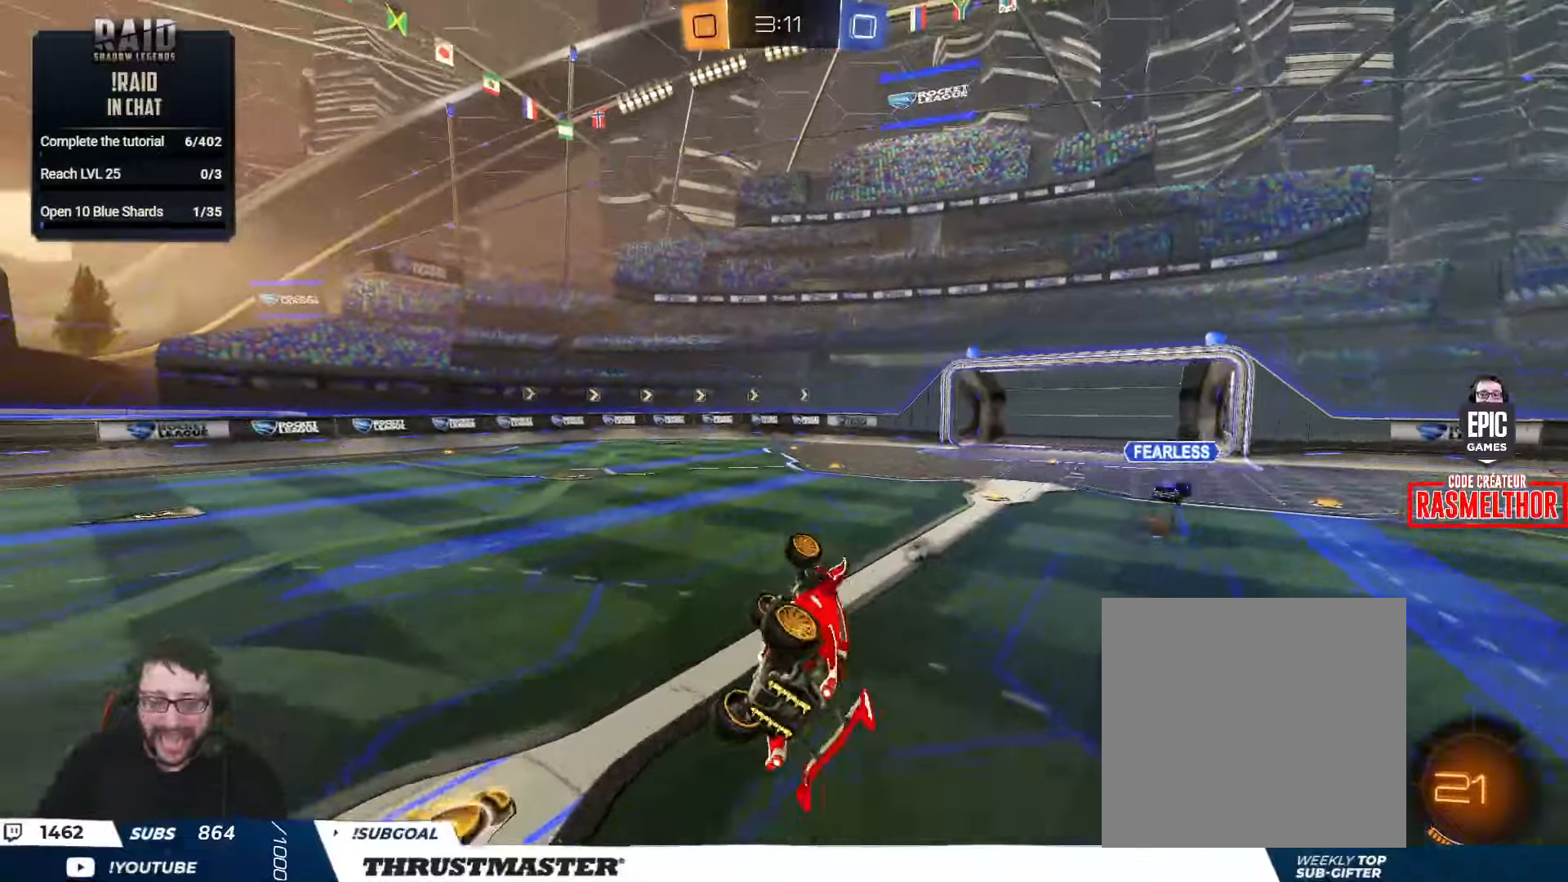
{"buttons": ["B", "R2"], "left_stick": "right", "right_stick": "center", "events": [[67, "R2", "down"], [117, "B", "down"], [117, "Y", "down"], [250, "L2", "up"], [267, "Y", "up"], [267, "left_stick", "down-right"], [334, "left_stick", "center"], [434, "Y", "down"], [484, "Y", "up"], [500, "left_stick", "right"]]}
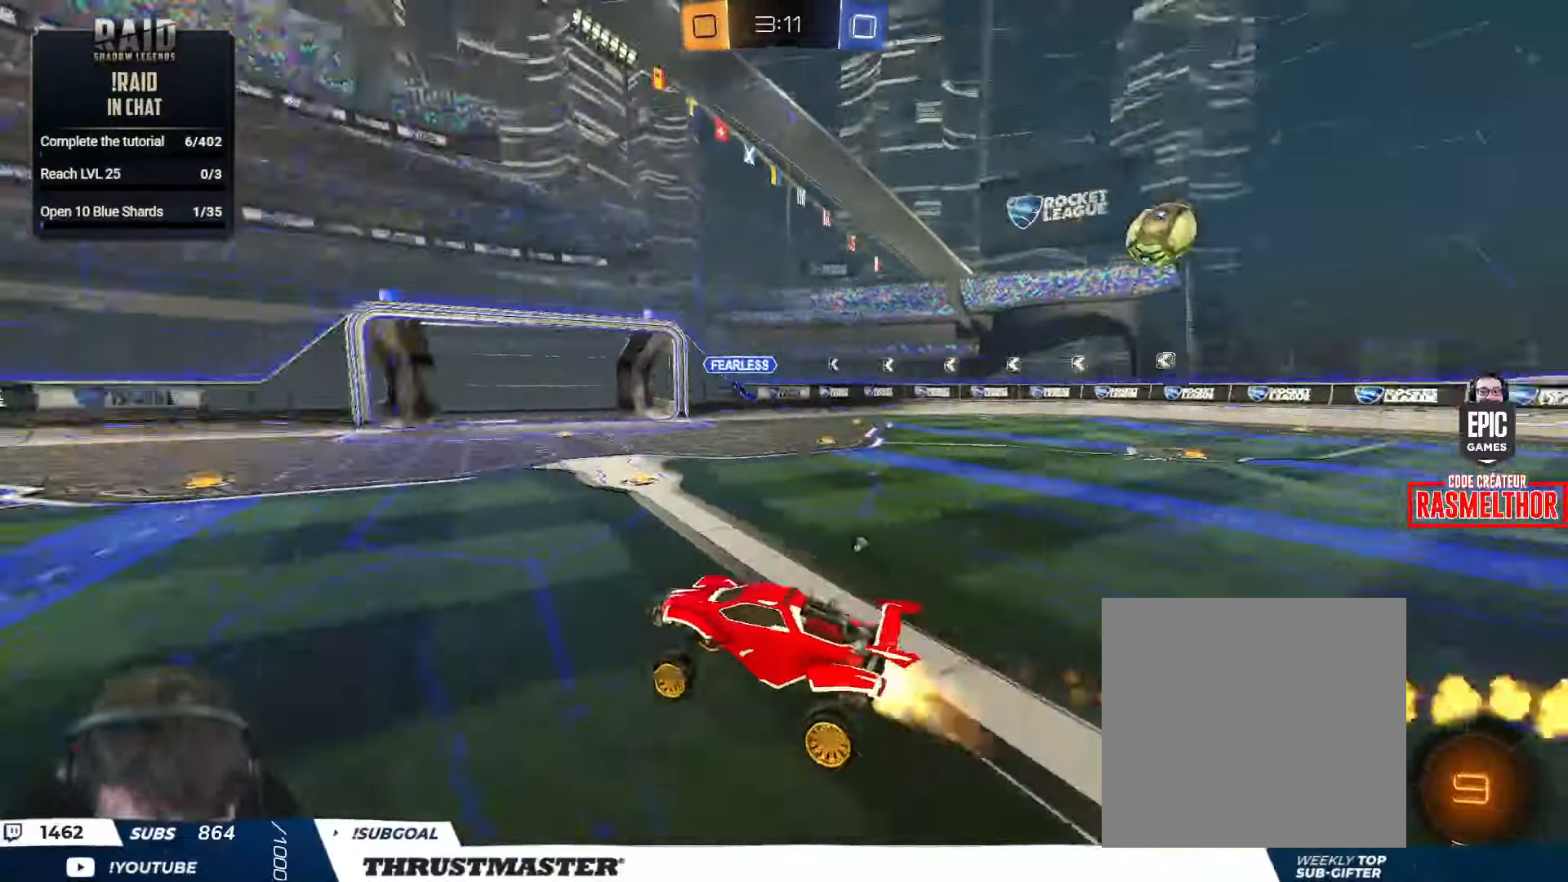
{"buttons": ["B", "Y", "R2"], "left_stick": "right", "right_stick": "center", "events": [[17, "Y", "down"], [117, "left_stick", "center"], [184, "Y", "up"], [467, "left_stick", "right"], [500, "Y", "down"]]}
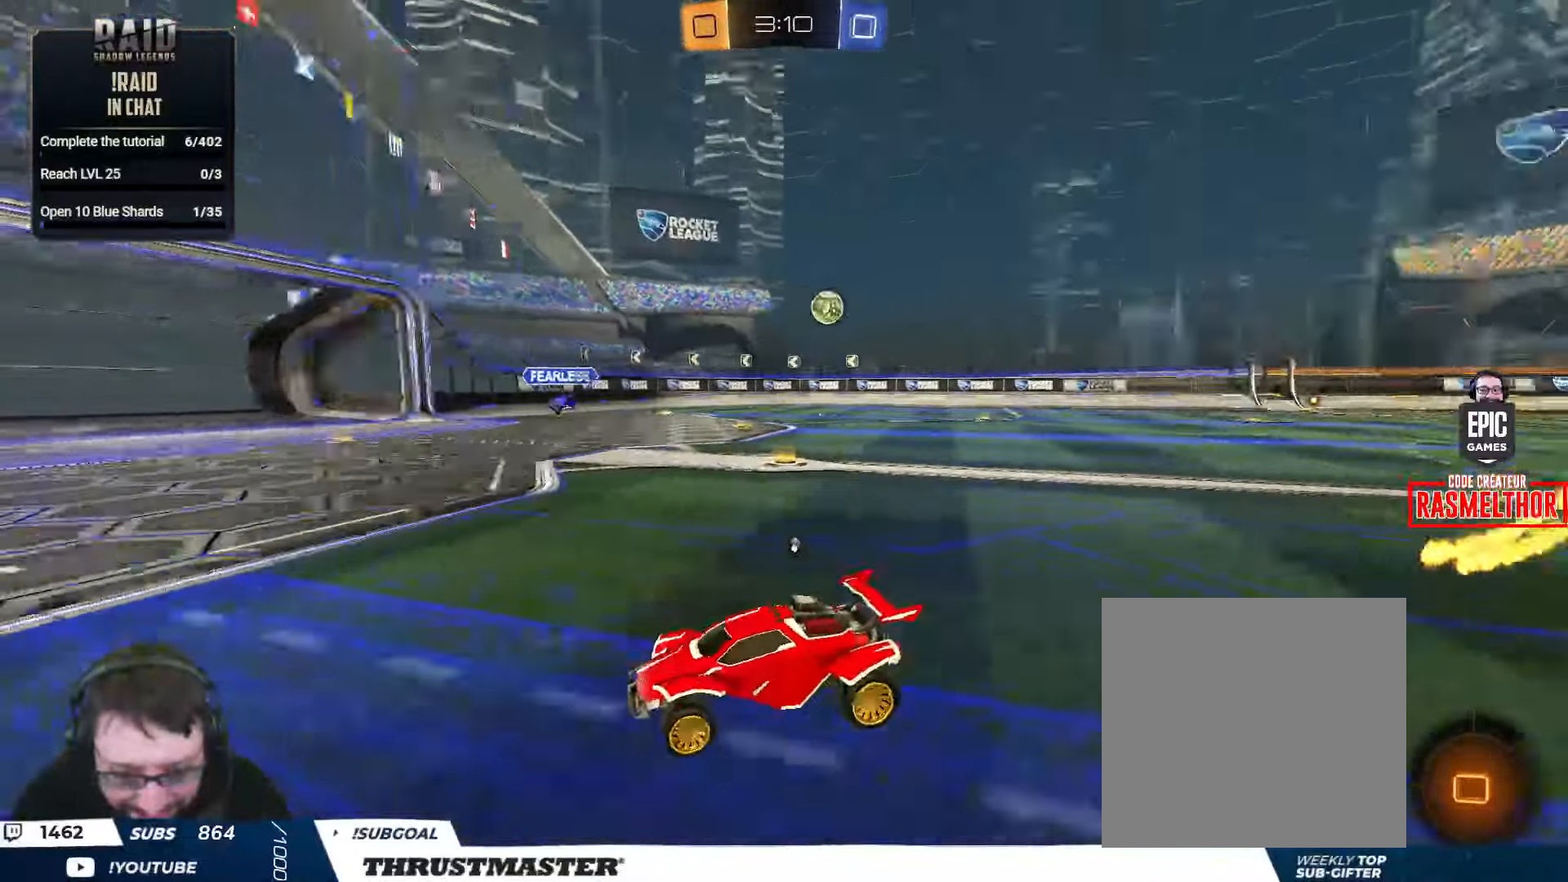
{"buttons": ["B", "R2"], "left_stick": "center", "right_stick": "center", "events": [[67, "left_stick", "center"], [117, "left_stick", "left"], [150, "Y", "up"], [400, "left_stick", "center"]]}
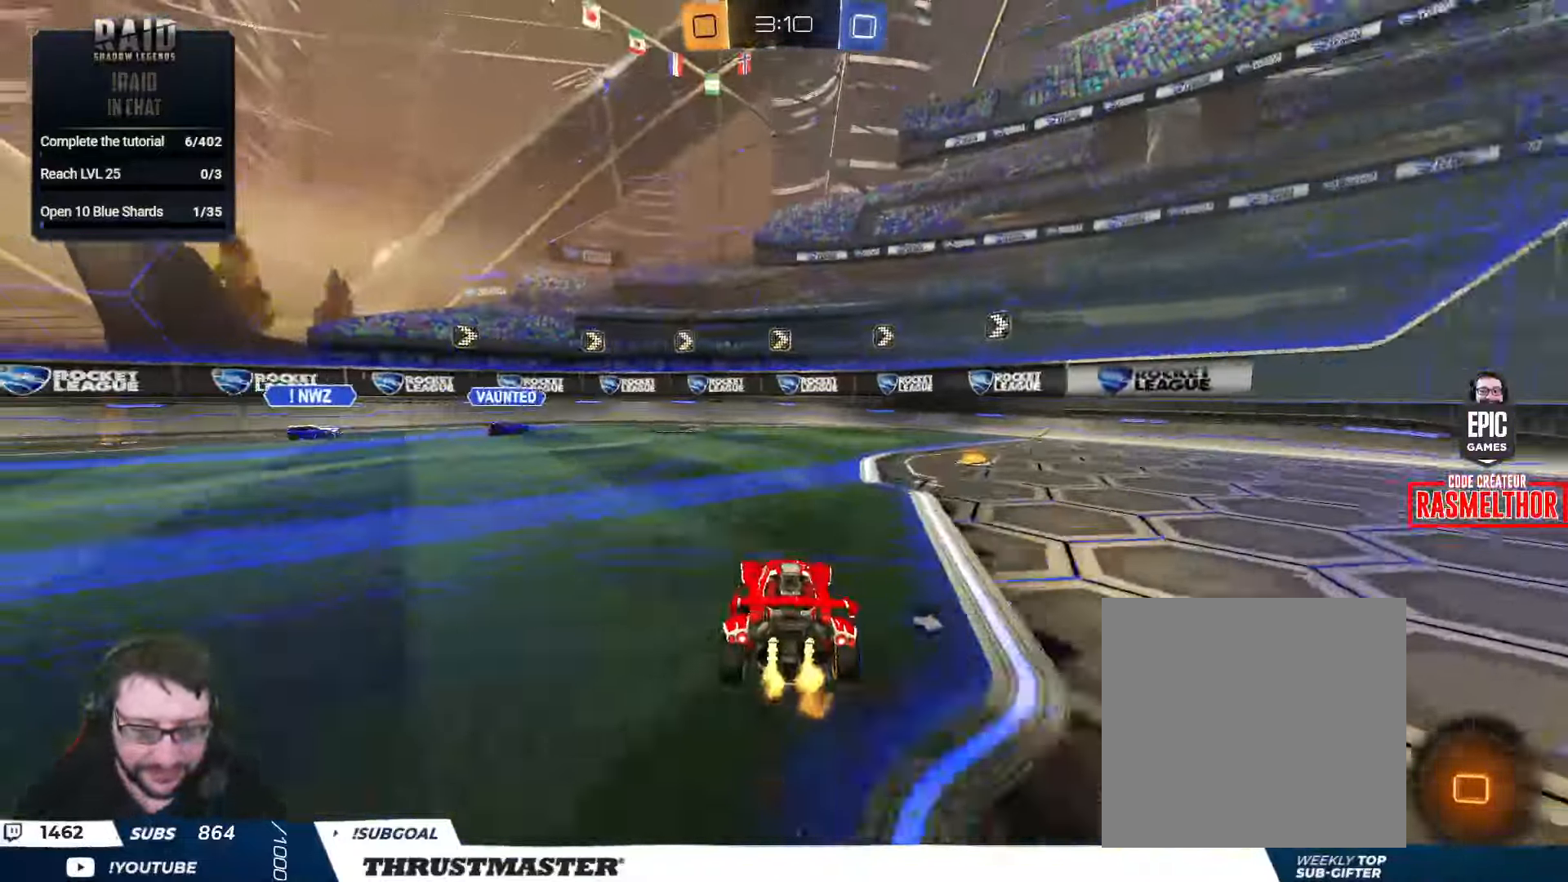
{"buttons": ["B", "R2"], "left_stick": "up-left", "right_stick": "center", "events": [[117, "left_stick", "right"], [167, "left_stick", "center"], [384, "Y", "down"], [384, "left_stick", "right"], [484, "left_stick", "up-left"], [500, "Y", "up"]]}